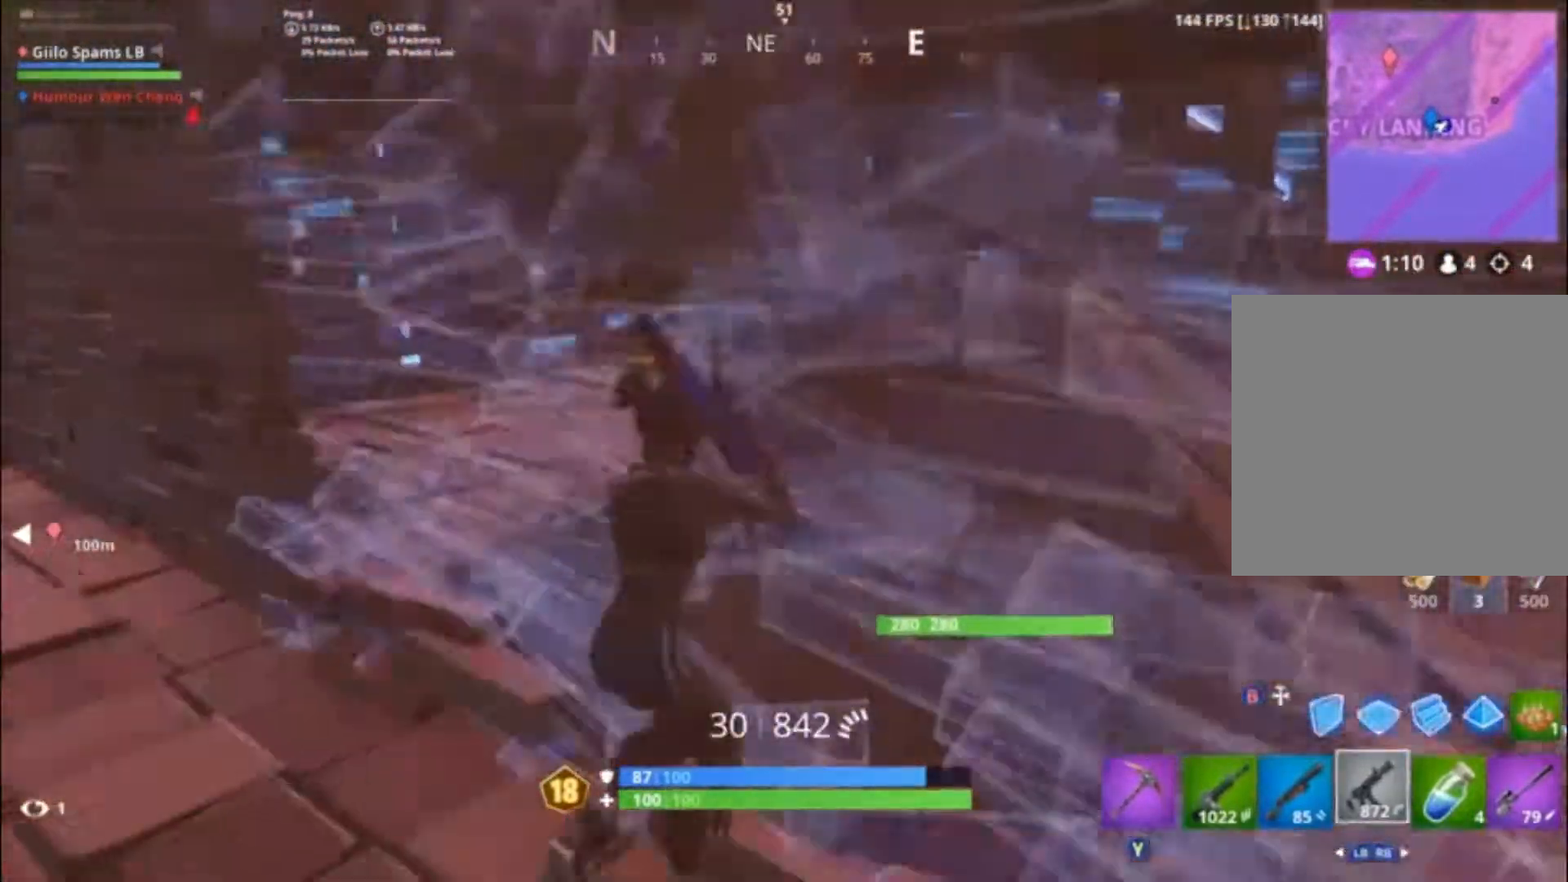
Gameplay with a controller (Xbox layout); each line is a JSON object with the inputs held at the frame after it. "events" lists button and stick changes between this image and that frame as [ms after this image, input, new state], when the widget could be followed in between.
{"buttons": [], "left_stick": "right", "right_stick": "down-left", "events": [[400, "right_stick", "down-left"]]}
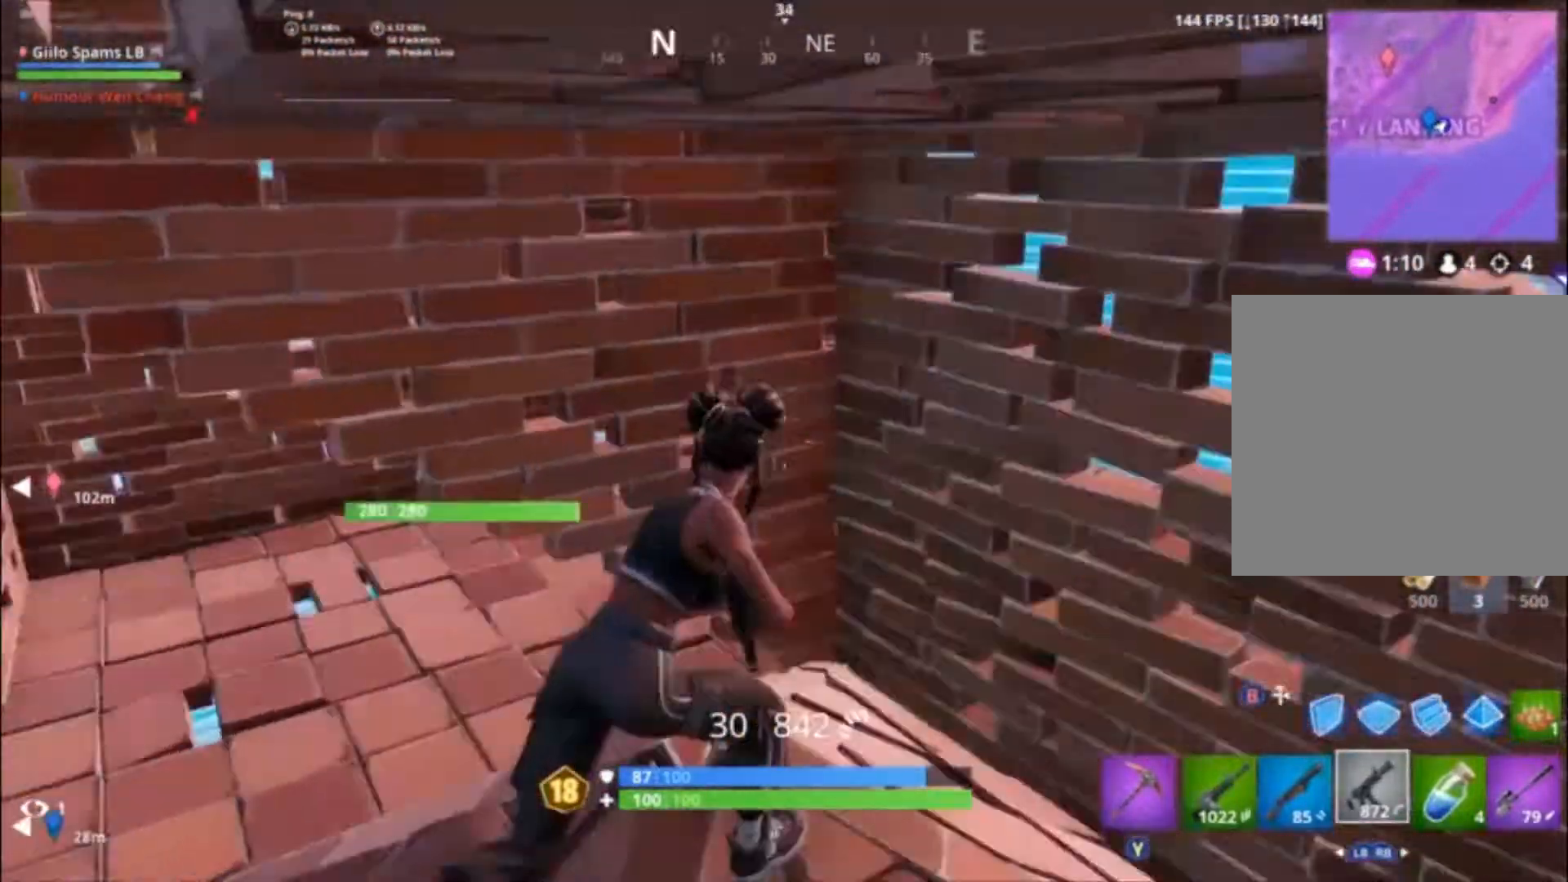
{"buttons": ["L1"], "left_stick": "up-left", "right_stick": "center", "events": [[133, "left_stick", "up"], [233, "left_stick", "up-left"], [233, "right_stick", "center"], [500, "L1", "down"]]}
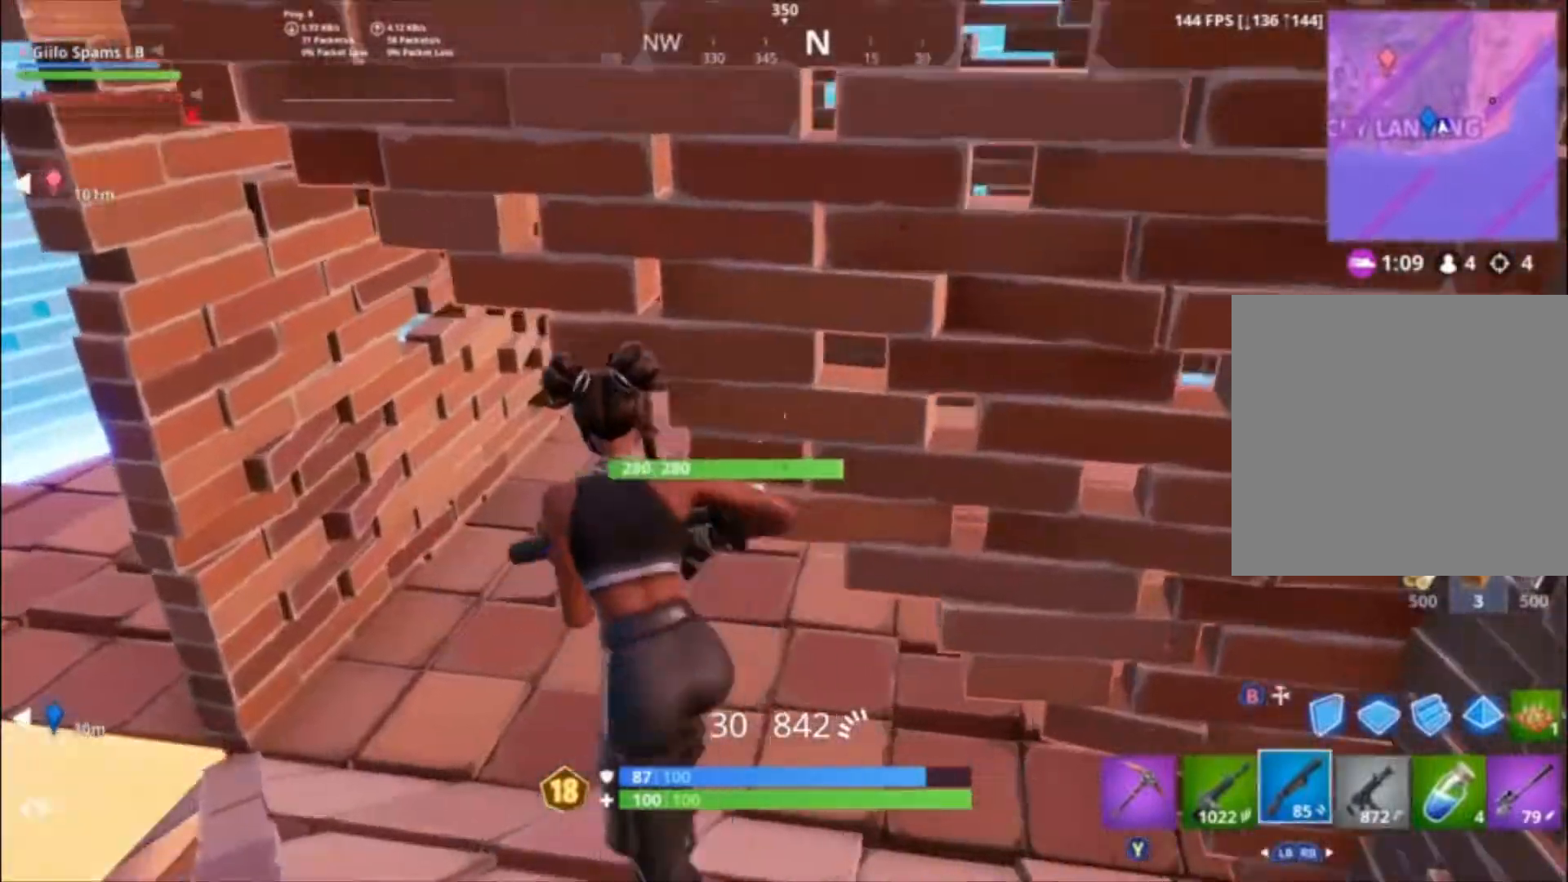
{"buttons": [], "left_stick": "up-left", "right_stick": "up-right", "events": [[33, "right_stick", "up-right"], [133, "L1", "up"]]}
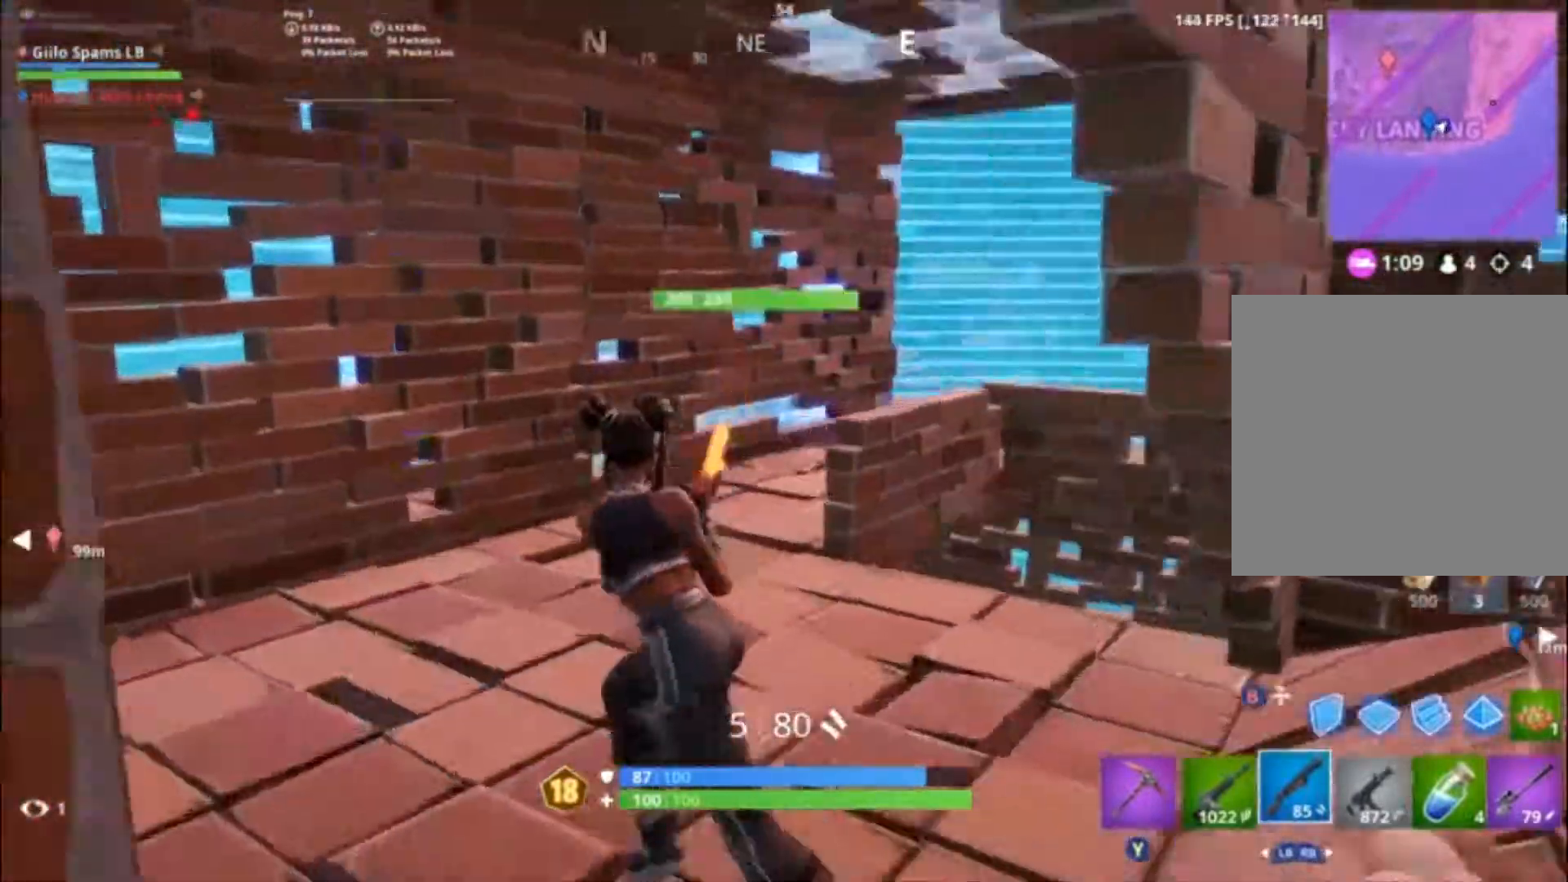
{"buttons": [], "left_stick": "up-right", "right_stick": "down", "events": [[33, "right_stick", "right"], [167, "right_stick", "down-right"], [333, "right_stick", "down"], [467, "left_stick", "up-right"]]}
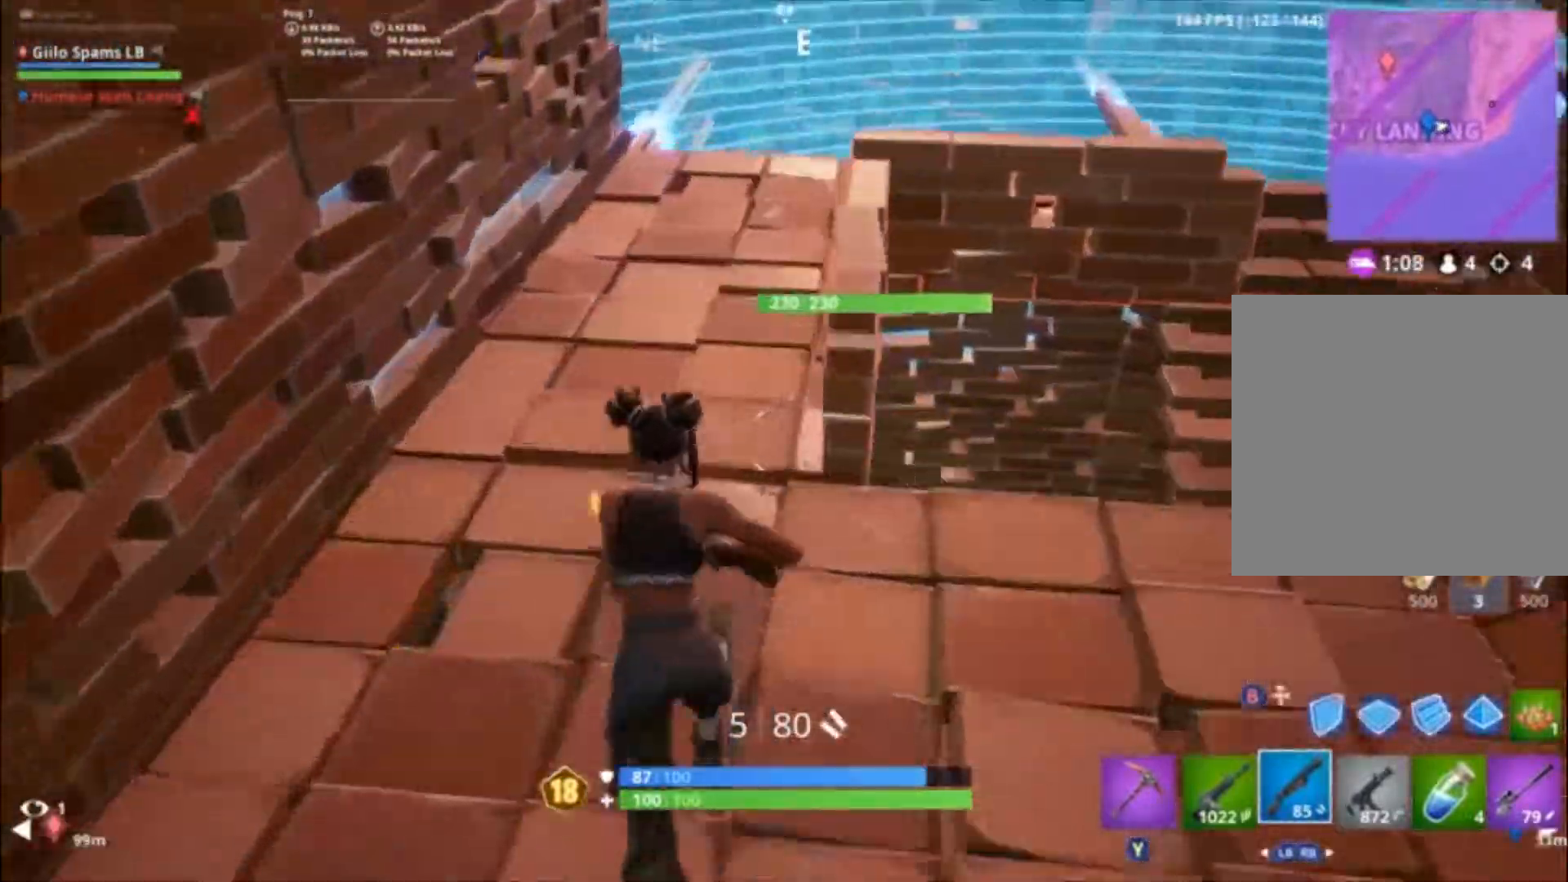
{"buttons": [], "left_stick": "up-right", "right_stick": "right", "events": [[67, "left_stick", "right"], [333, "right_stick", "right"], [400, "left_stick", "up-right"]]}
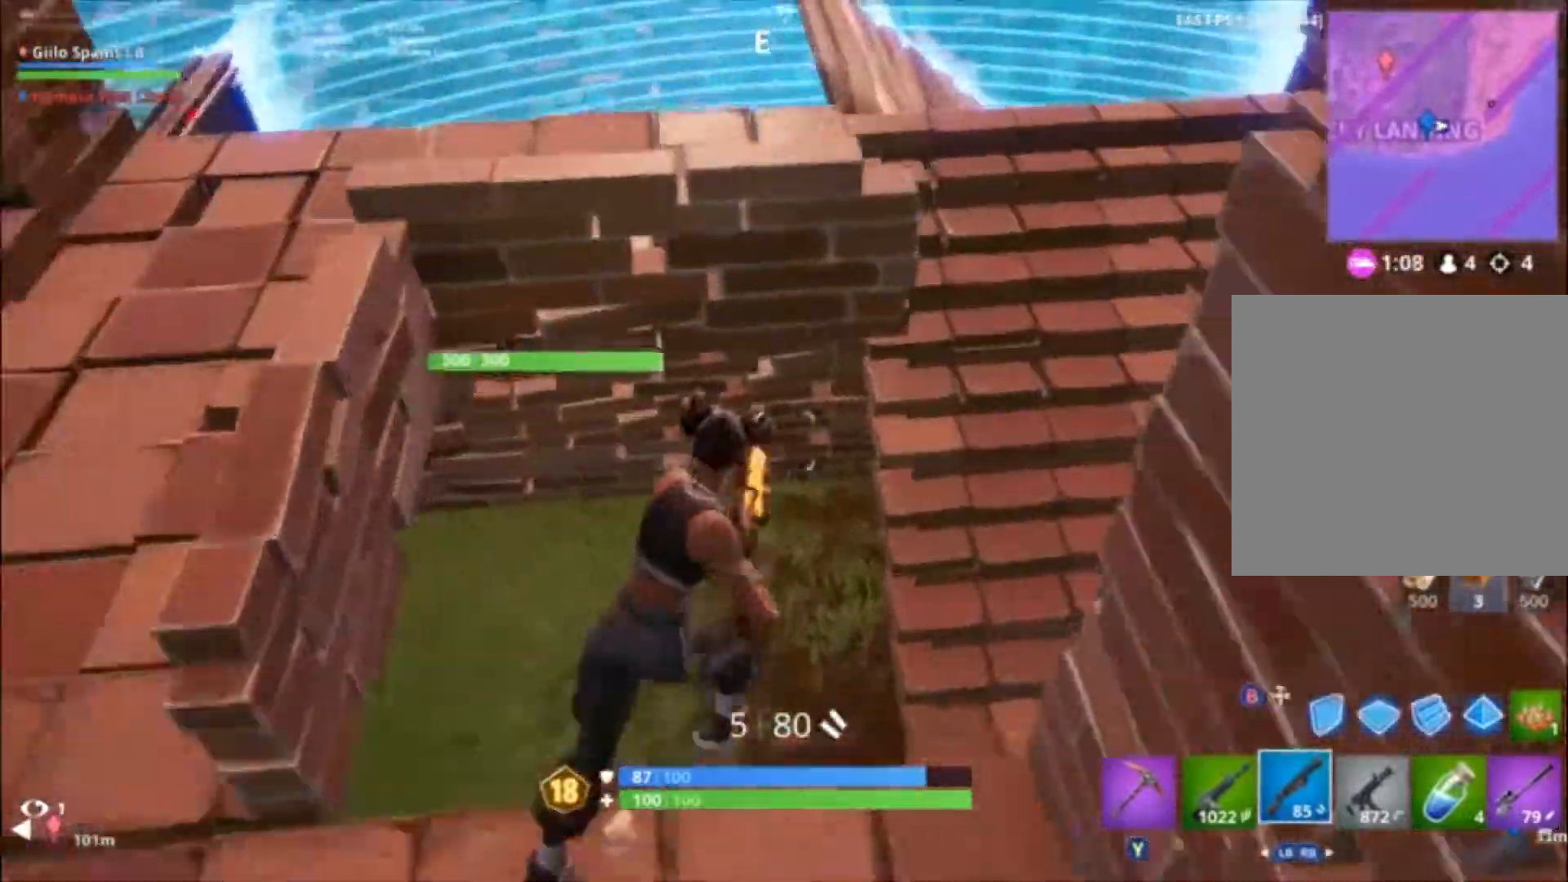
{"buttons": [], "left_stick": "up-right", "right_stick": "up-left", "events": [[133, "right_stick", "center"], [333, "right_stick", "up"], [433, "right_stick", "up-left"]]}
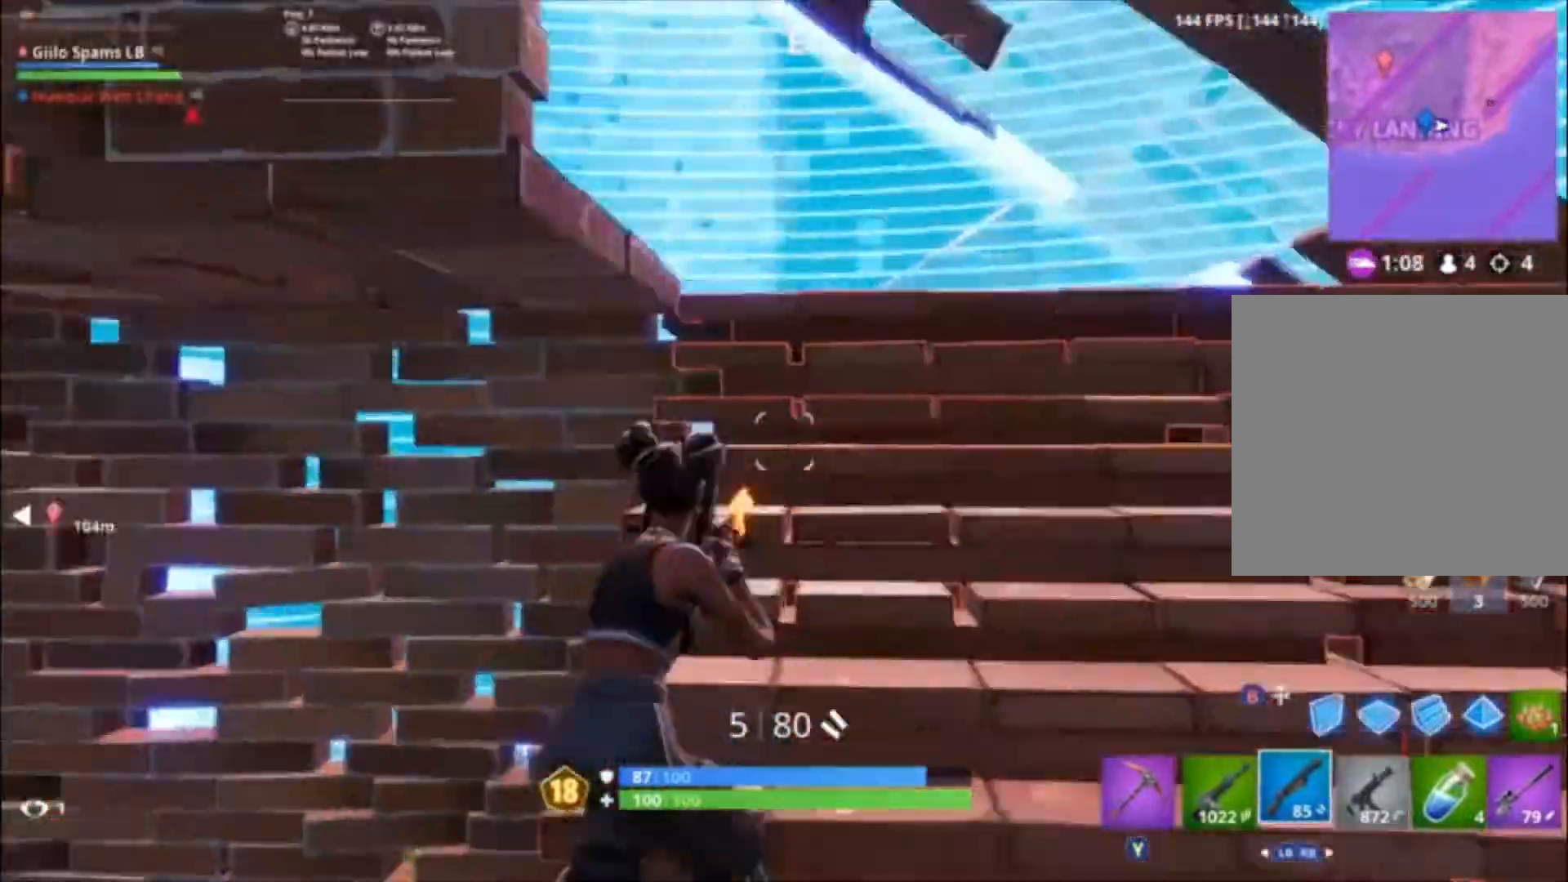
{"buttons": [], "left_stick": "right", "right_stick": "center", "events": [[200, "left_stick", "right"], [400, "right_stick", "center"]]}
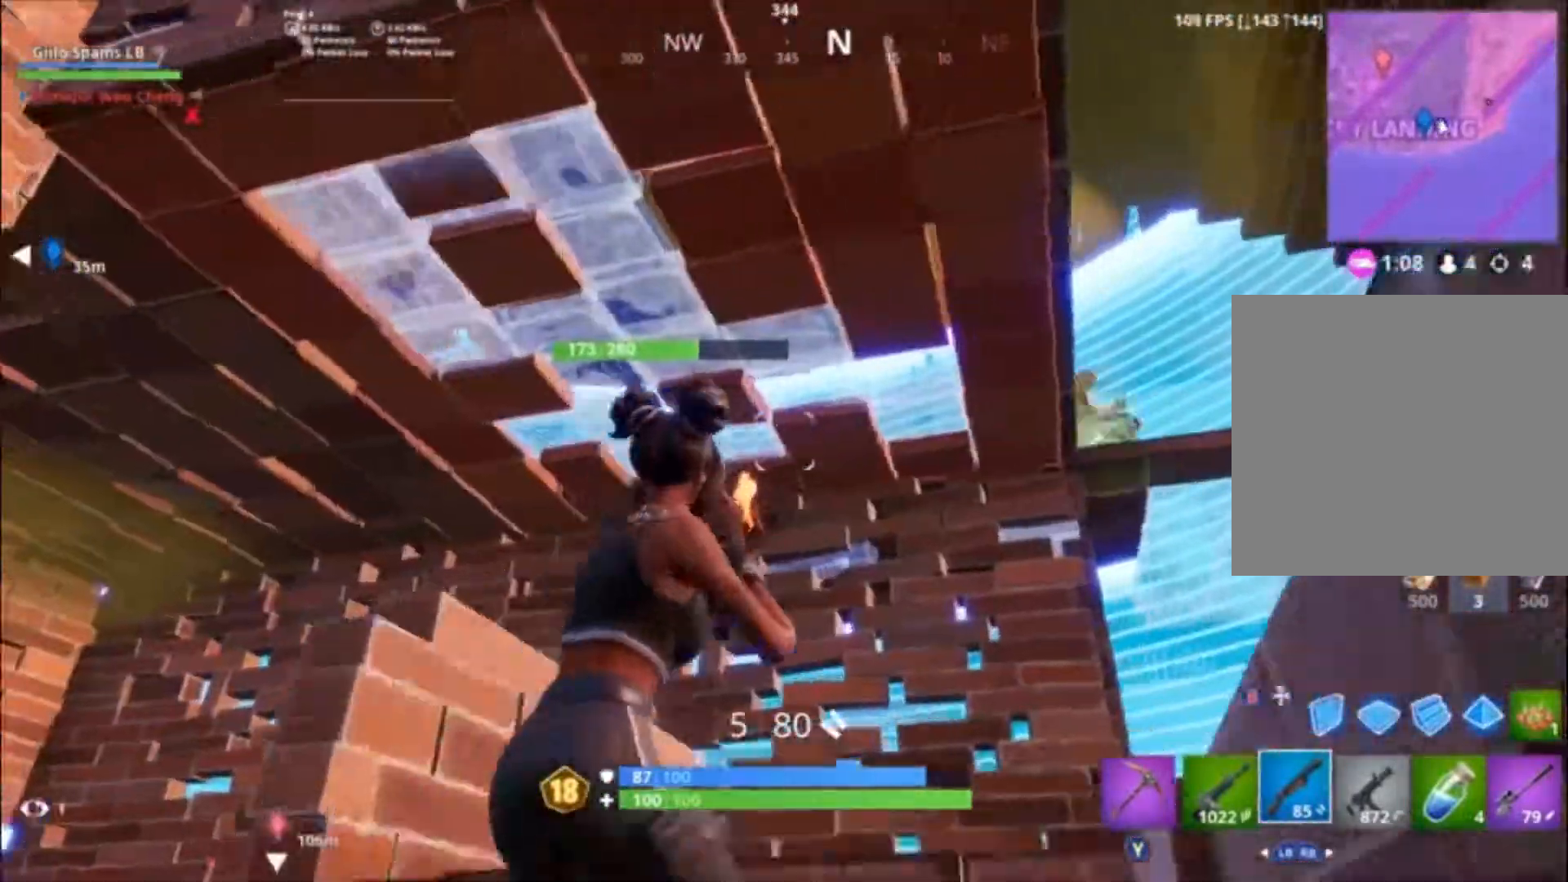
{"buttons": [], "left_stick": "center", "right_stick": "center", "events": [[100, "right_stick", "down-left"], [233, "left_stick", "up-right"], [233, "right_stick", "right"], [333, "left_stick", "up-left"], [400, "right_stick", "center"], [433, "left_stick", "center"]]}
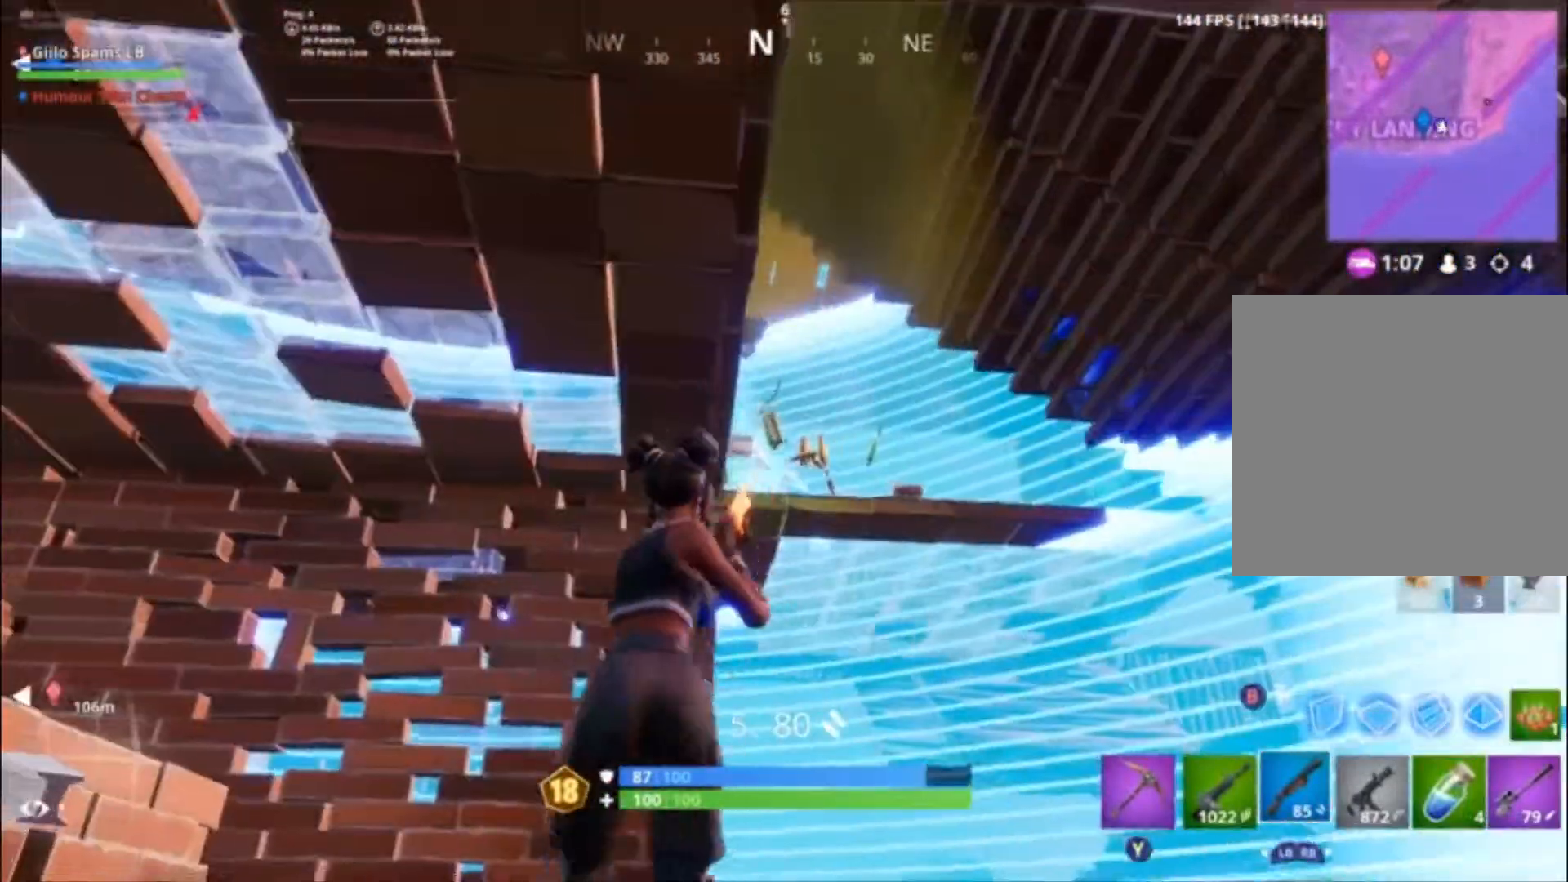
{"buttons": [], "left_stick": "right", "right_stick": "center", "events": [[33, "left_stick", "right"], [233, "right_stick", "left"], [267, "left_stick", "up-left"], [300, "right_stick", "down-left"], [367, "left_stick", "center"], [400, "right_stick", "center"], [433, "left_stick", "right"]]}
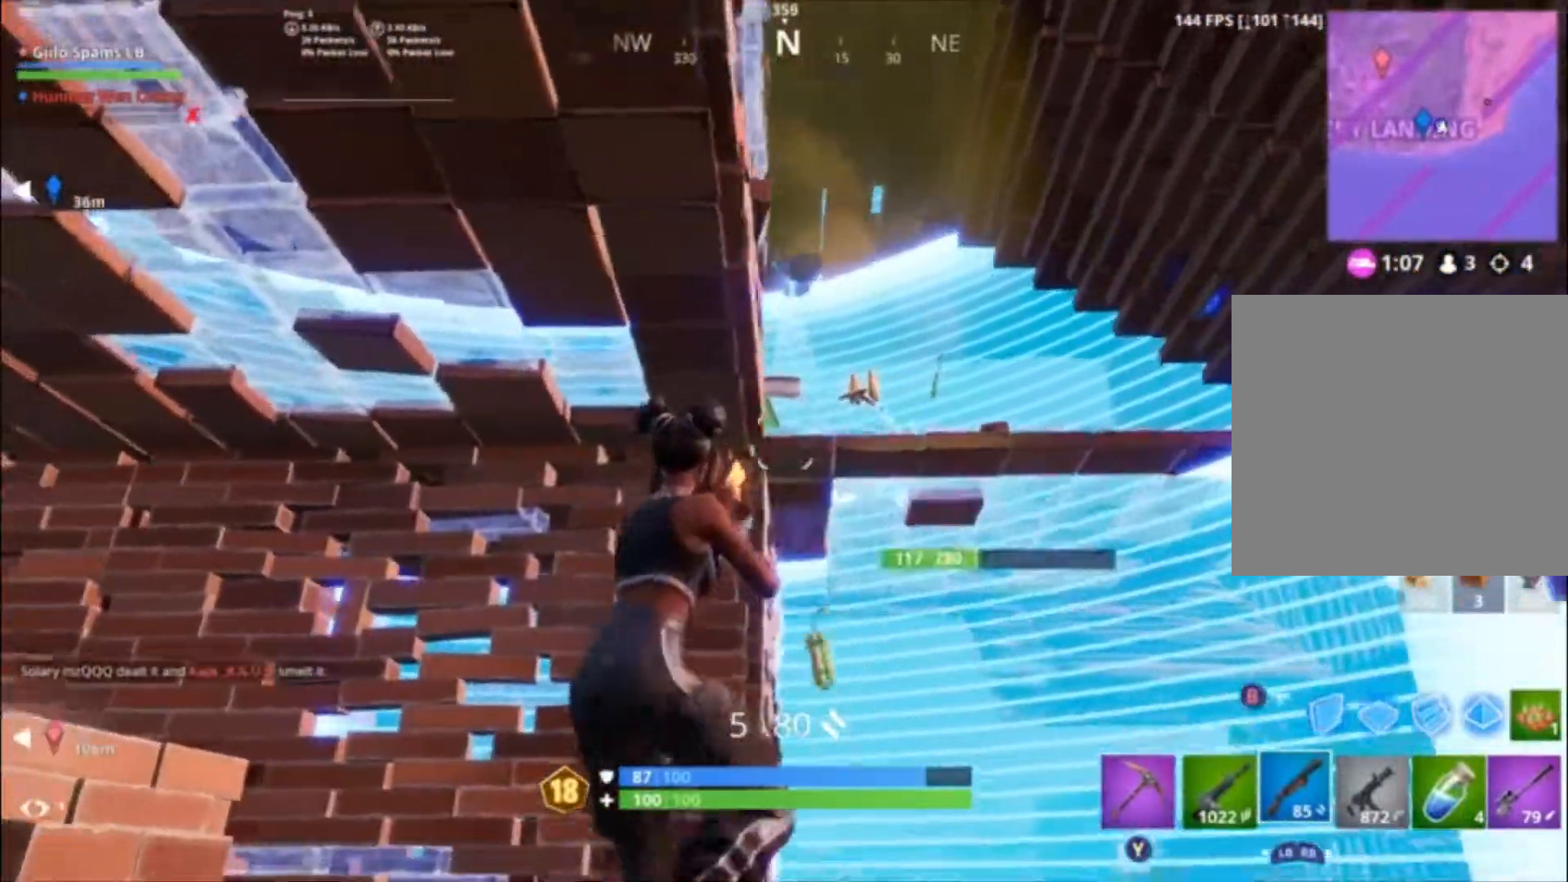
{"buttons": [], "left_stick": "right", "right_stick": "down-left", "events": [[133, "left_stick", "up-left"], [333, "left_stick", "right"], [500, "right_stick", "down-left"]]}
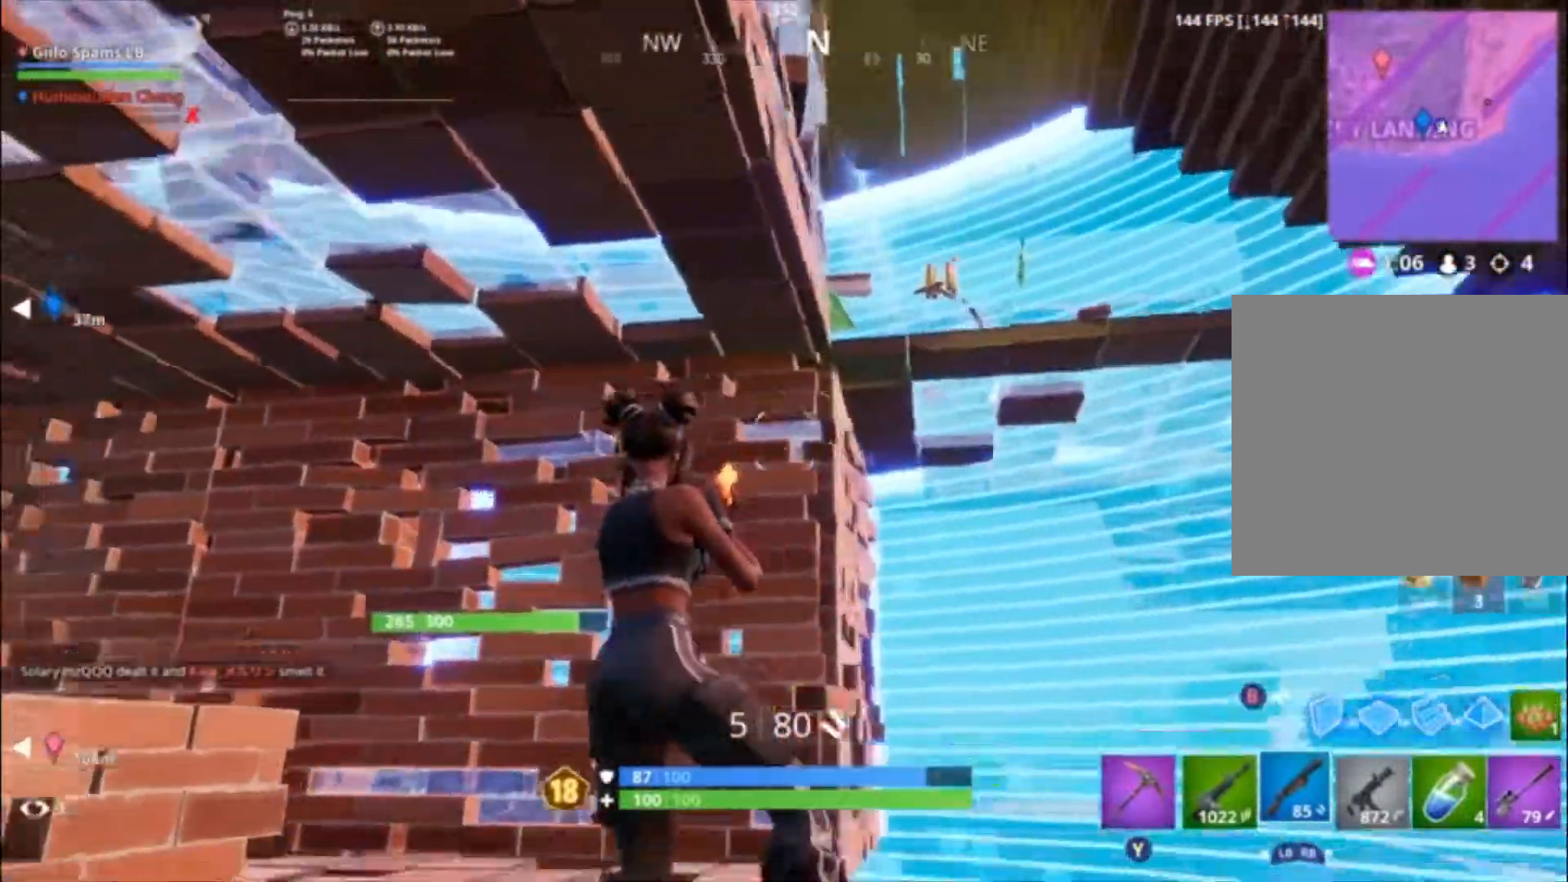
{"buttons": [], "left_stick": "right", "right_stick": "center", "events": [[67, "right_stick", "down"], [233, "right_stick", "center"]]}
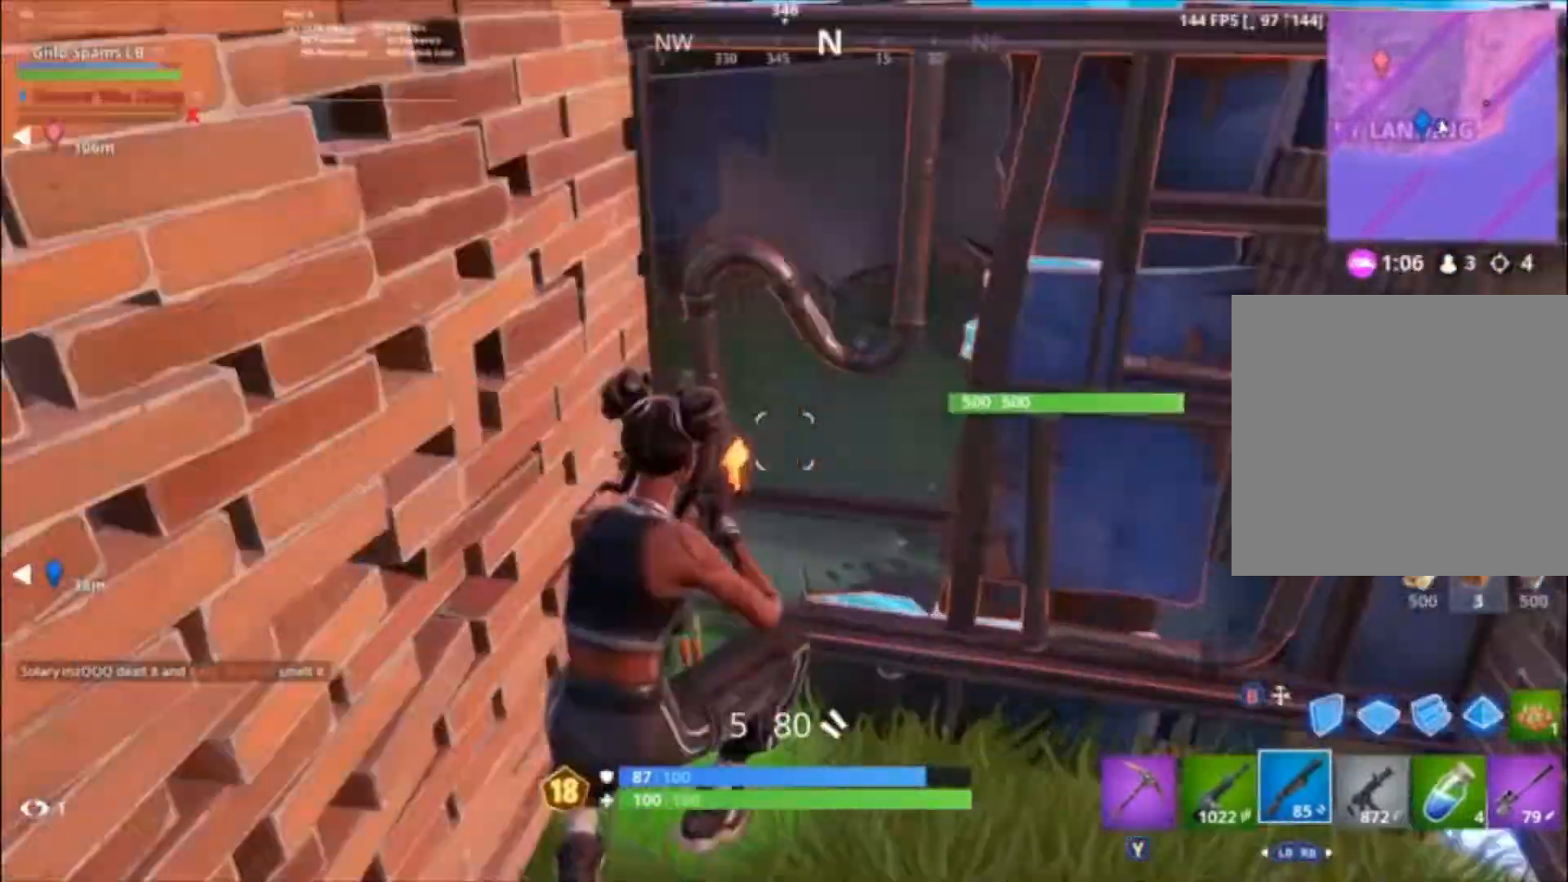
{"buttons": [], "left_stick": "left", "right_stick": "right", "events": [[167, "left_stick", "down-left"], [167, "right_stick", "up-right"], [267, "left_stick", "left"], [267, "right_stick", "center"], [367, "right_stick", "right"]]}
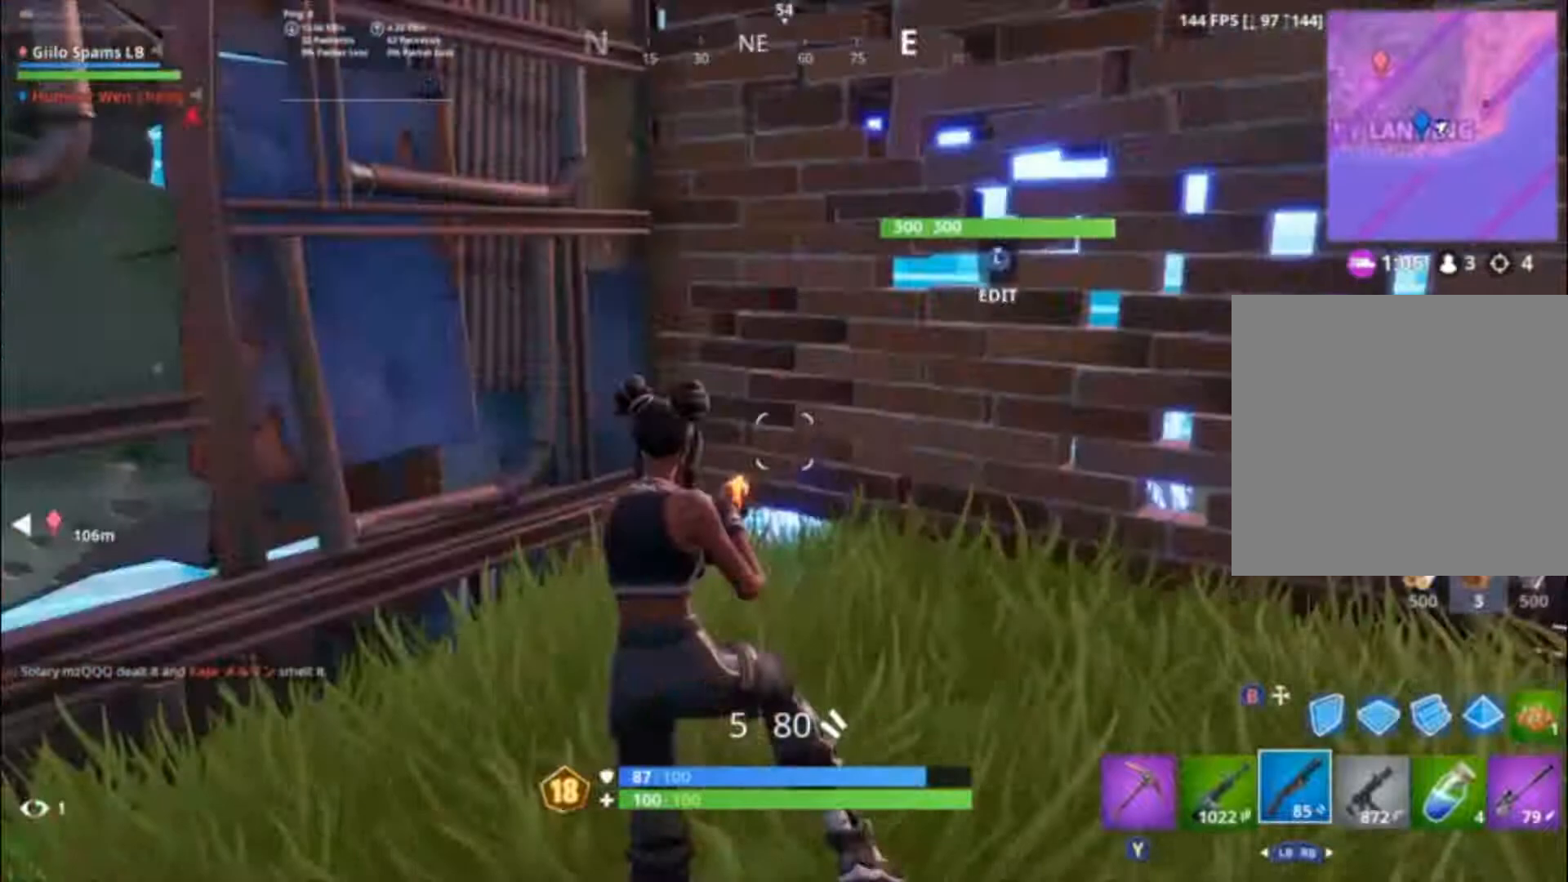
{"buttons": [], "left_stick": "right", "right_stick": "left", "events": [[67, "right_stick", "center"], [167, "A", "down"], [167, "left_stick", "up"], [233, "A", "up"], [300, "B", "down"], [367, "B", "up"], [400, "left_stick", "right"], [467, "right_stick", "left"]]}
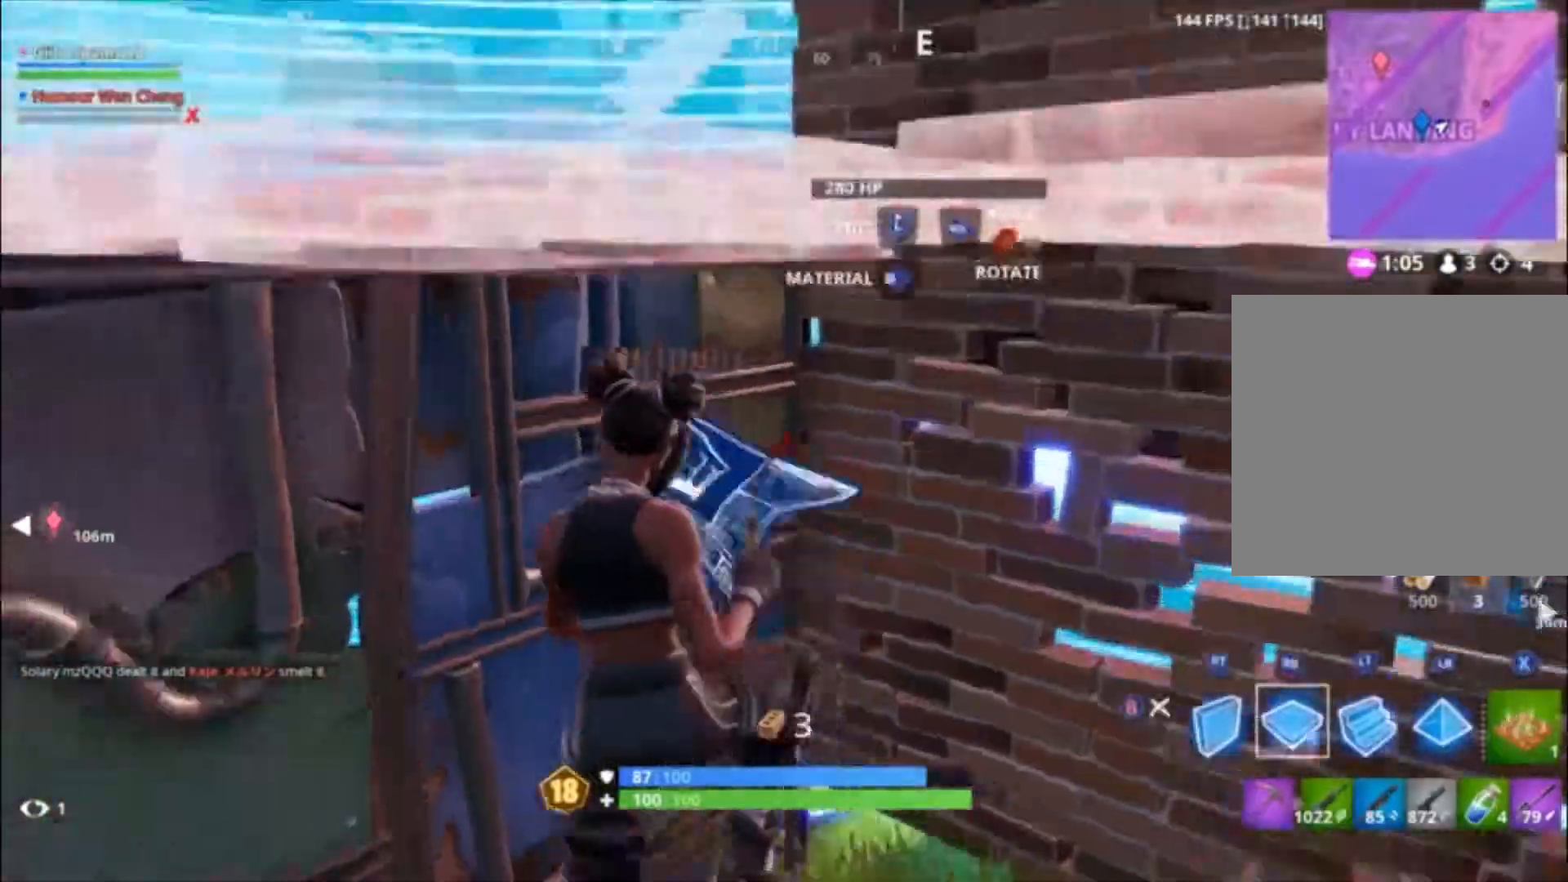
{"buttons": [], "left_stick": "up-right", "right_stick": "down-left", "events": [[33, "L2", "down"], [133, "left_stick", "up-right"], [167, "B", "down"], [167, "right_stick", "center"], [200, "L2", "up"], [233, "B", "up"], [367, "right_stick", "left"], [500, "right_stick", "down-left"]]}
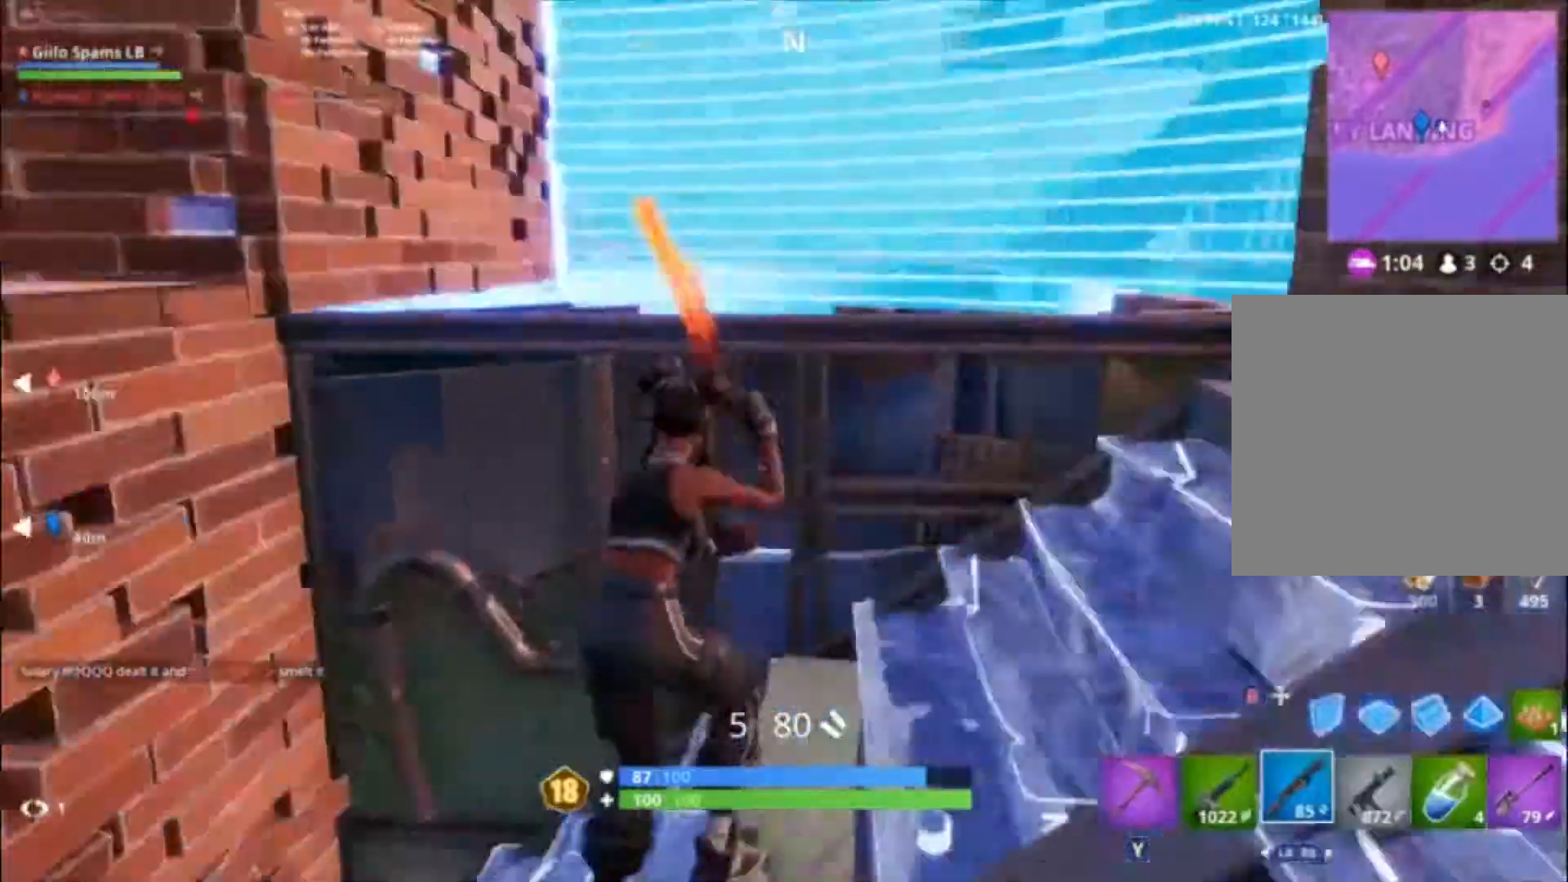
{"buttons": [], "left_stick": "up-left", "right_stick": "up-right", "events": [[100, "left_stick", "down"], [200, "left_stick", "left"], [300, "right_stick", "center"], [333, "left_stick", "up-left"], [433, "right_stick", "up-right"]]}
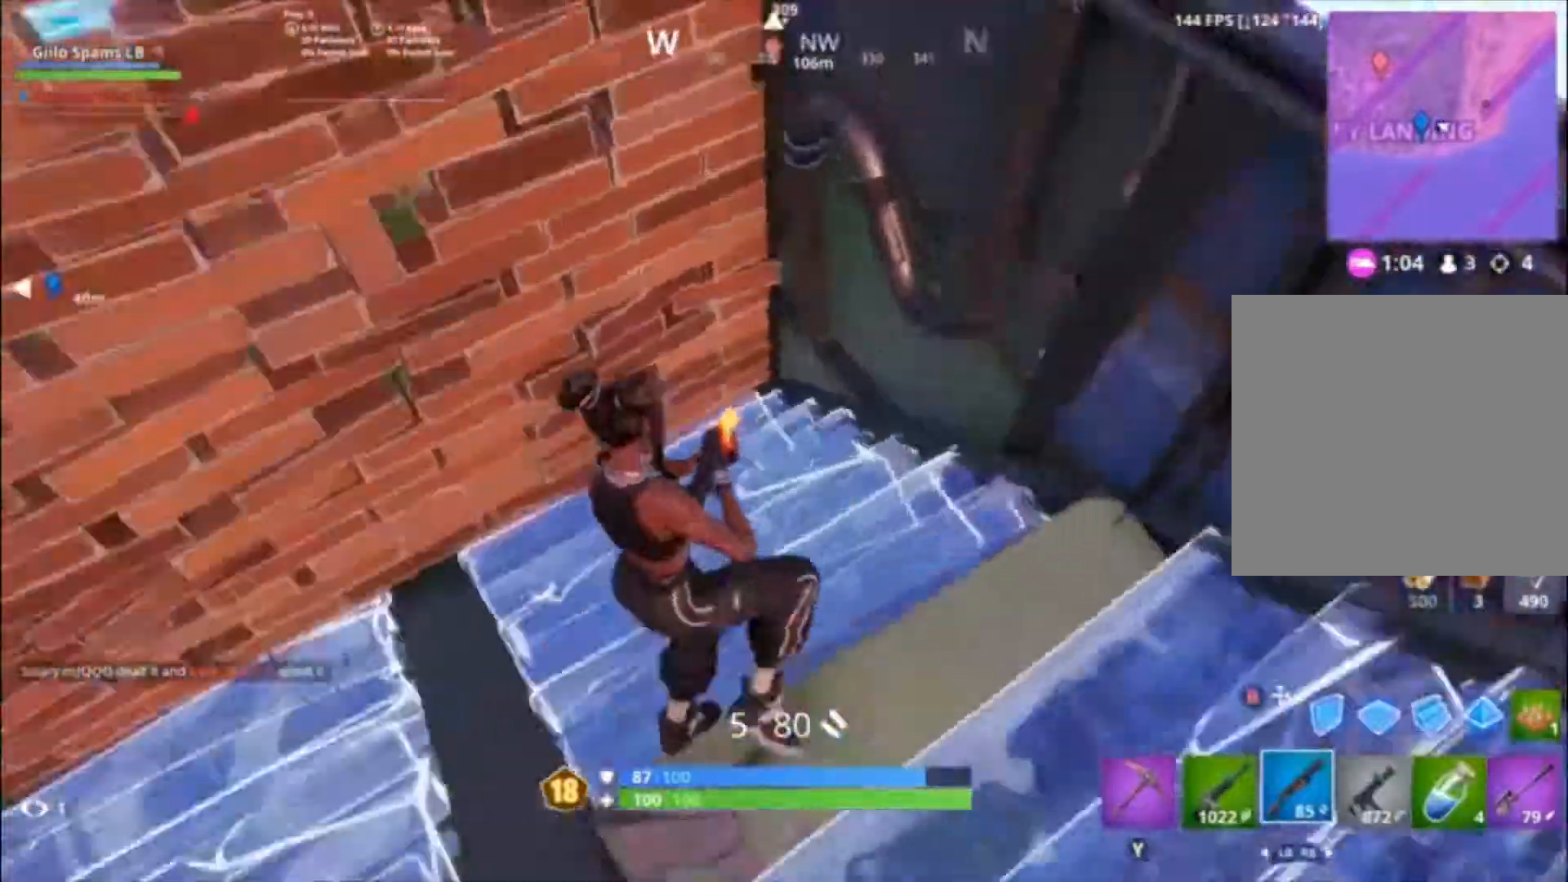
{"buttons": [], "left_stick": "right", "right_stick": "down-left", "events": [[133, "left_stick", "up-right"], [167, "right_stick", "center"], [233, "A", "down"], [300, "left_stick", "right"], [333, "A", "up"], [467, "right_stick", "down-left"]]}
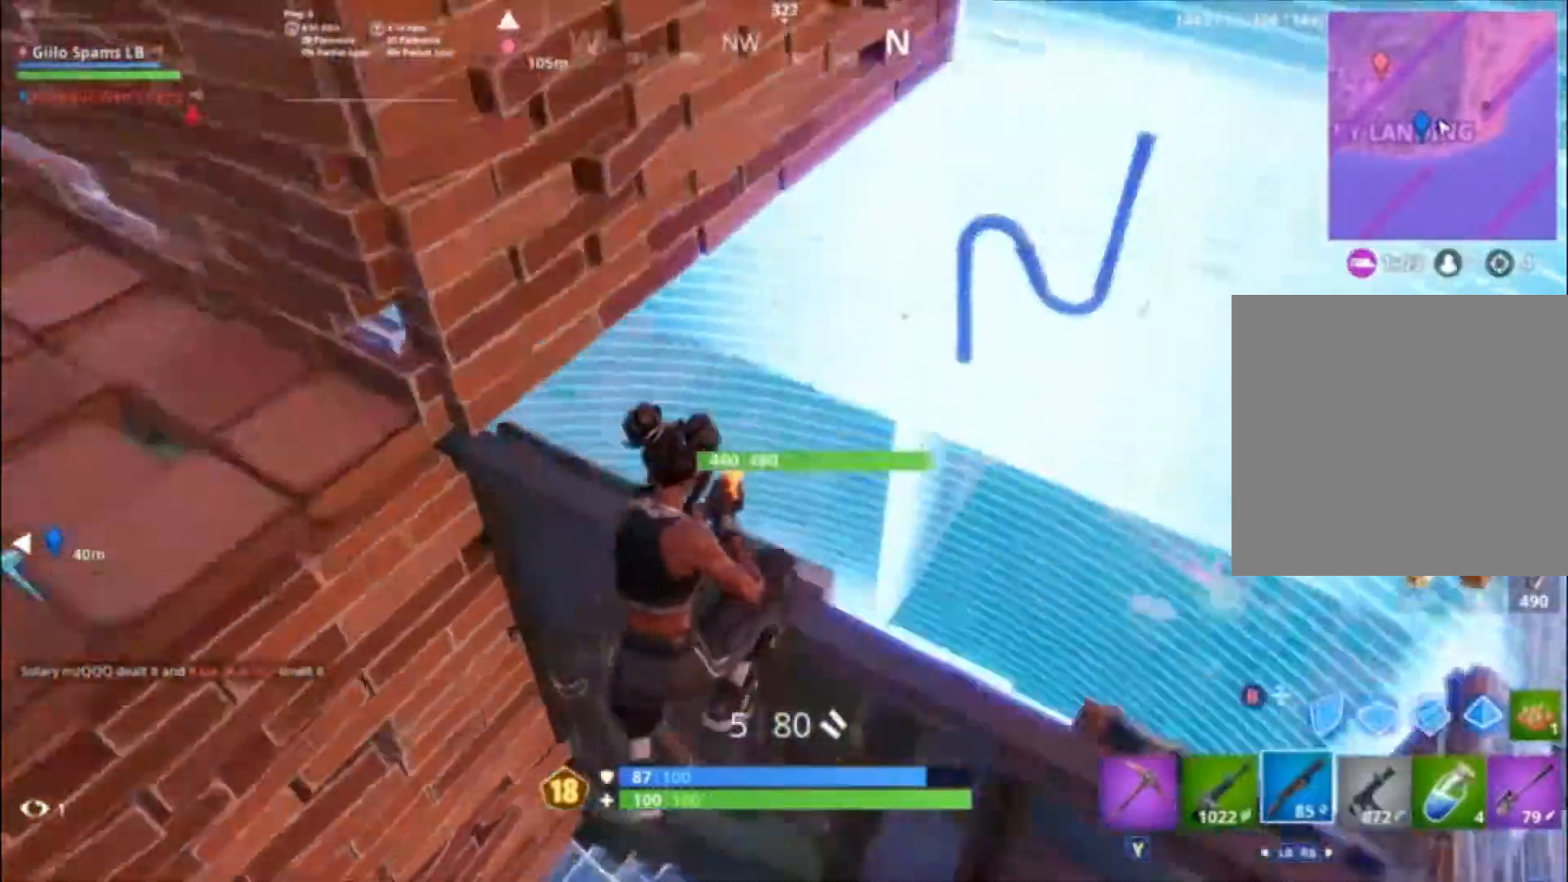
{"buttons": [], "left_stick": "down", "right_stick": "down-left", "events": [[67, "left_stick", "down-left"], [100, "right_stick", "center"], [267, "left_stick", "down"], [433, "right_stick", "down-left"]]}
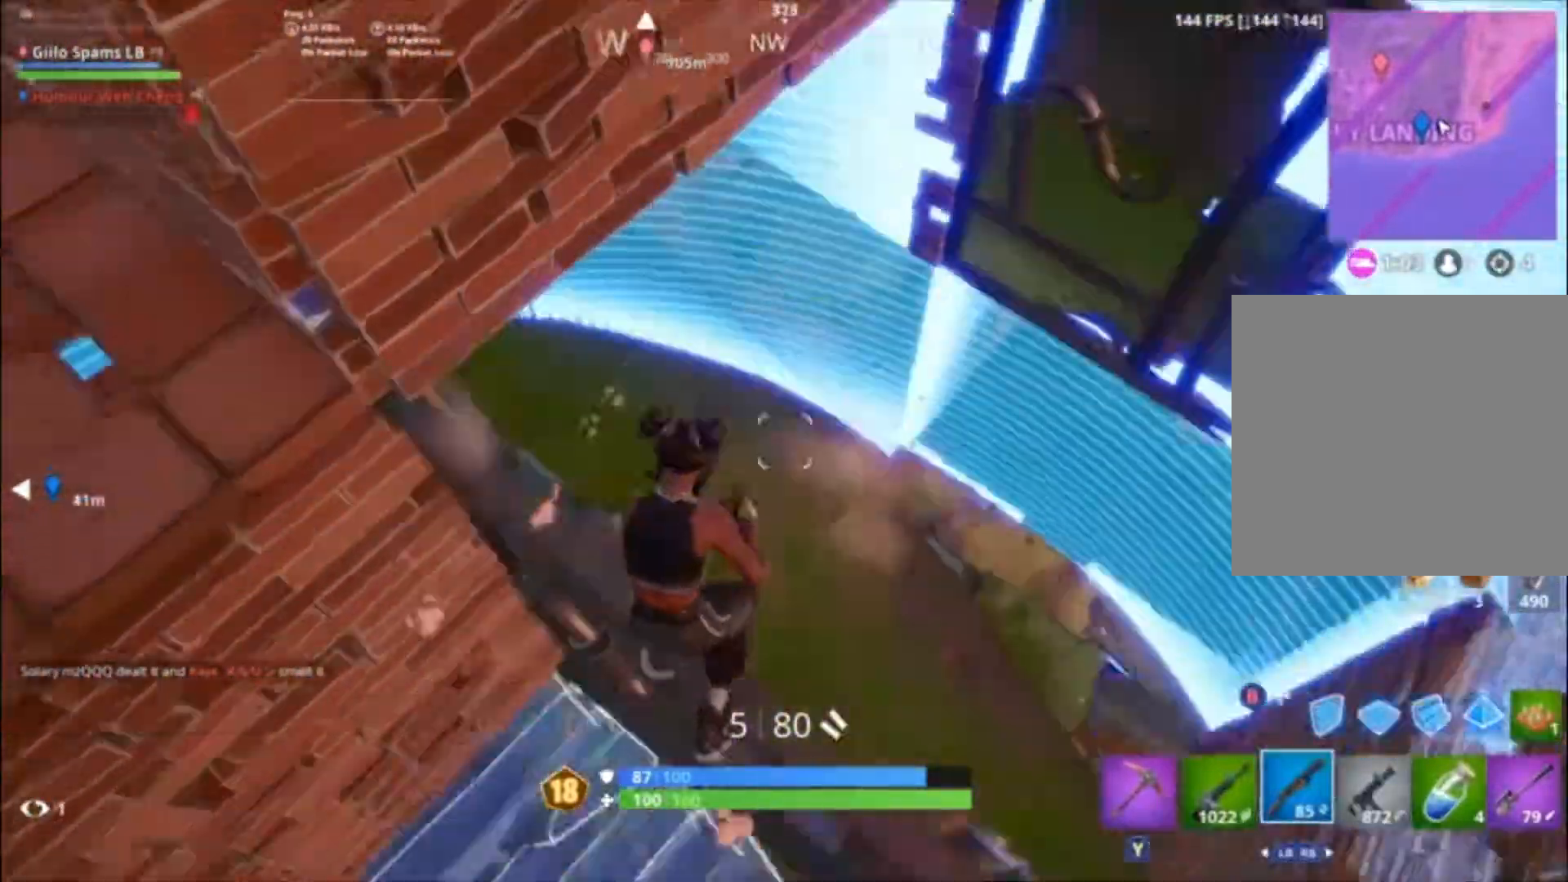
{"buttons": [], "left_stick": "up", "right_stick": "center", "events": [[67, "right_stick", "center"], [100, "left_stick", "right"], [233, "right_stick", "down-left"], [433, "left_stick", "up"], [433, "right_stick", "center"]]}
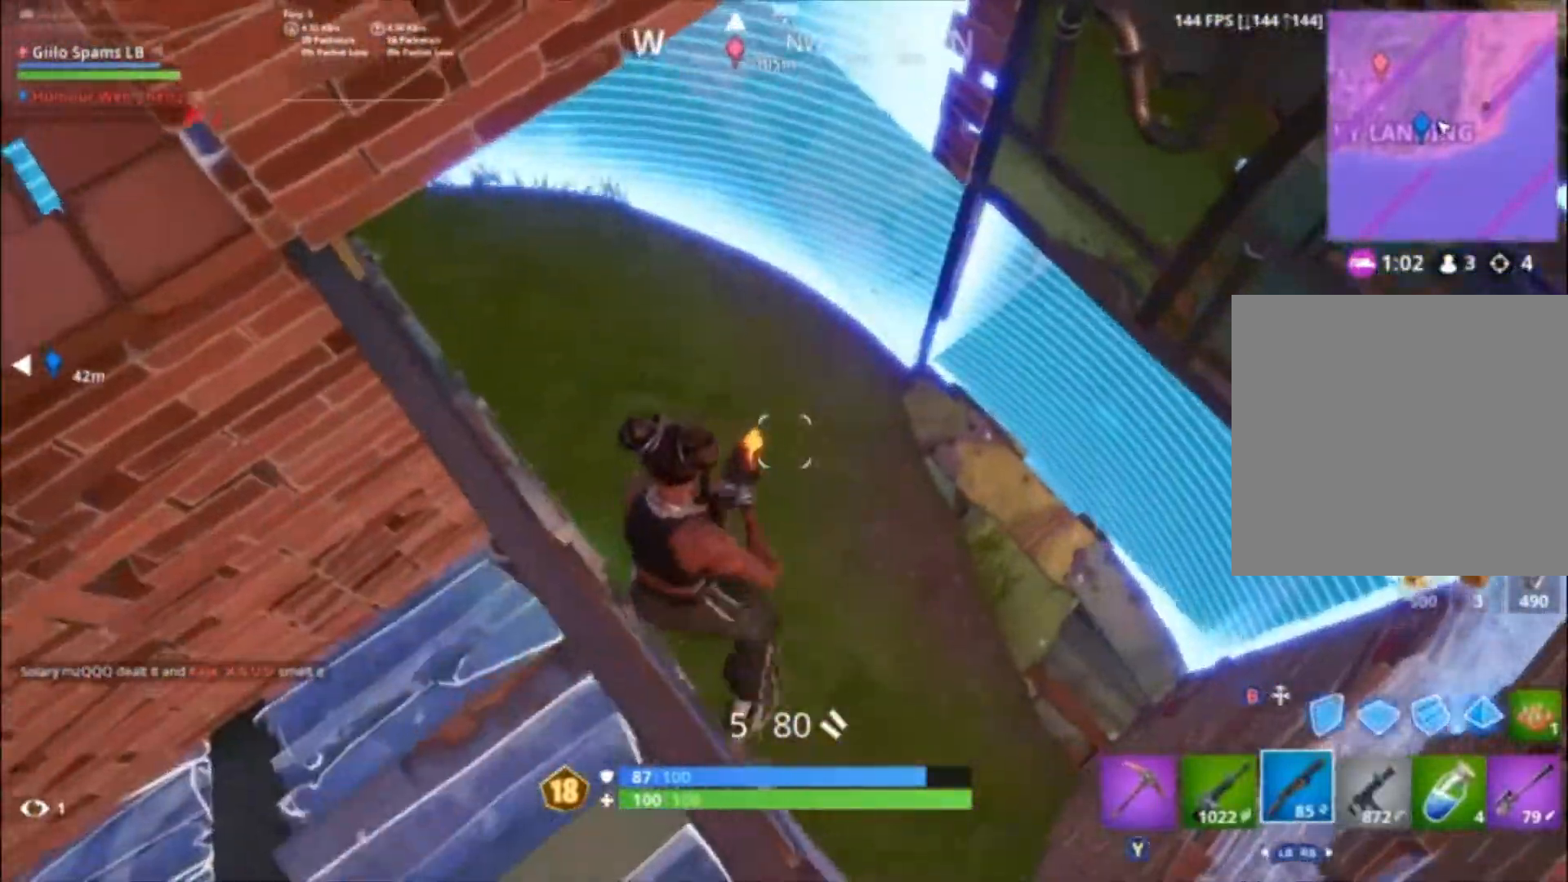
{"buttons": [], "left_stick": "down-right", "right_stick": "center", "events": [[267, "right_stick", "up-right"], [333, "left_stick", "down-right"], [433, "right_stick", "center"]]}
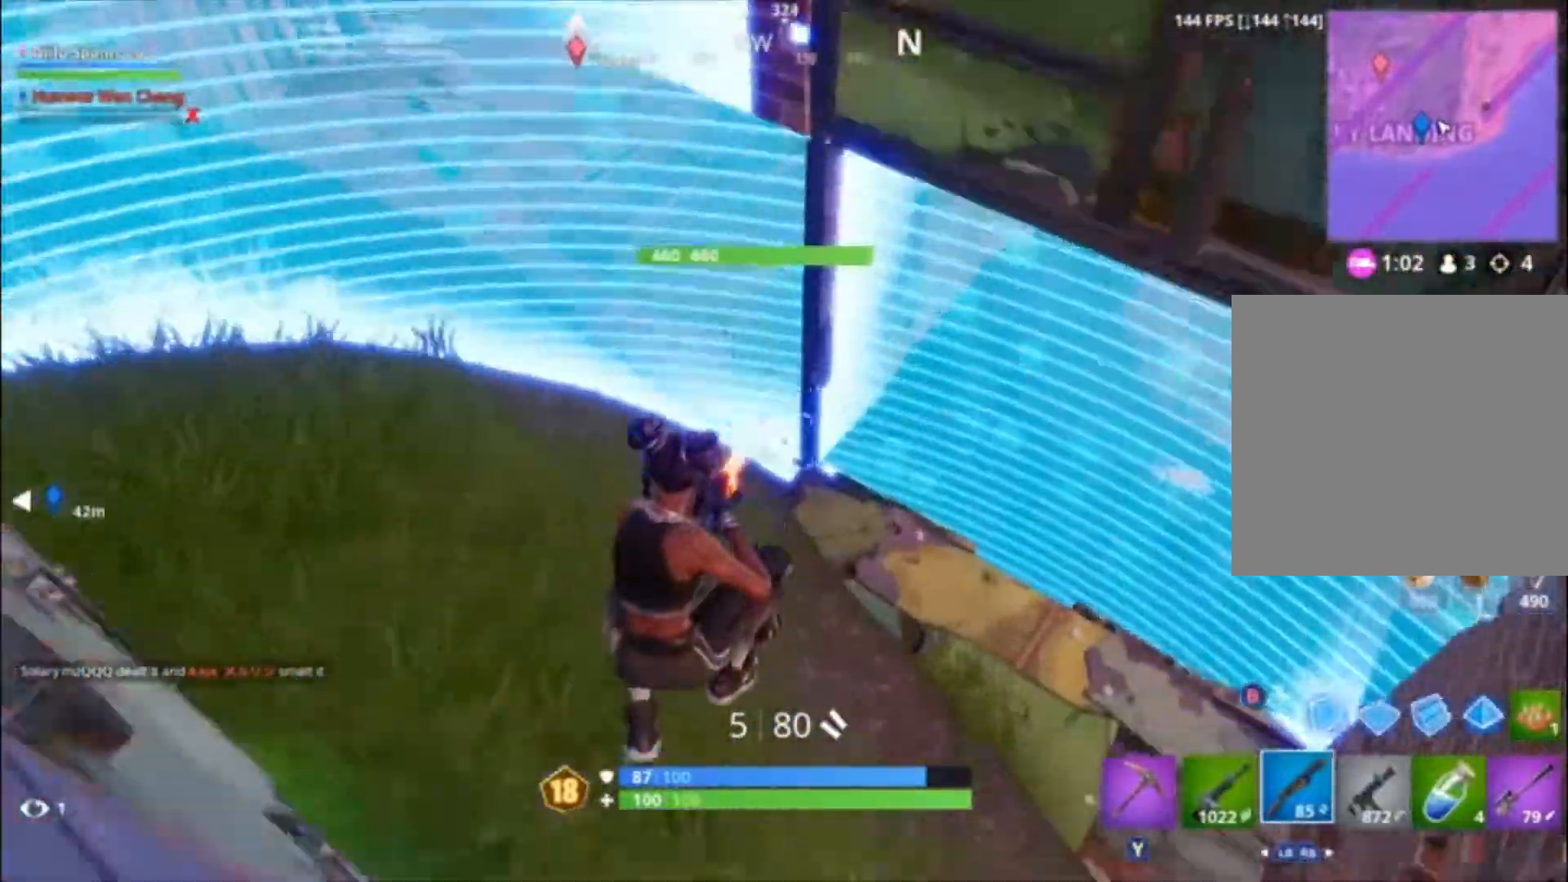
{"buttons": [], "left_stick": "right", "right_stick": "up-right", "events": [[100, "right_stick", "up"], [167, "left_stick", "right"], [267, "right_stick", "center"], [300, "R3", "down"], [367, "R3", "up"], [467, "right_stick", "up-right"]]}
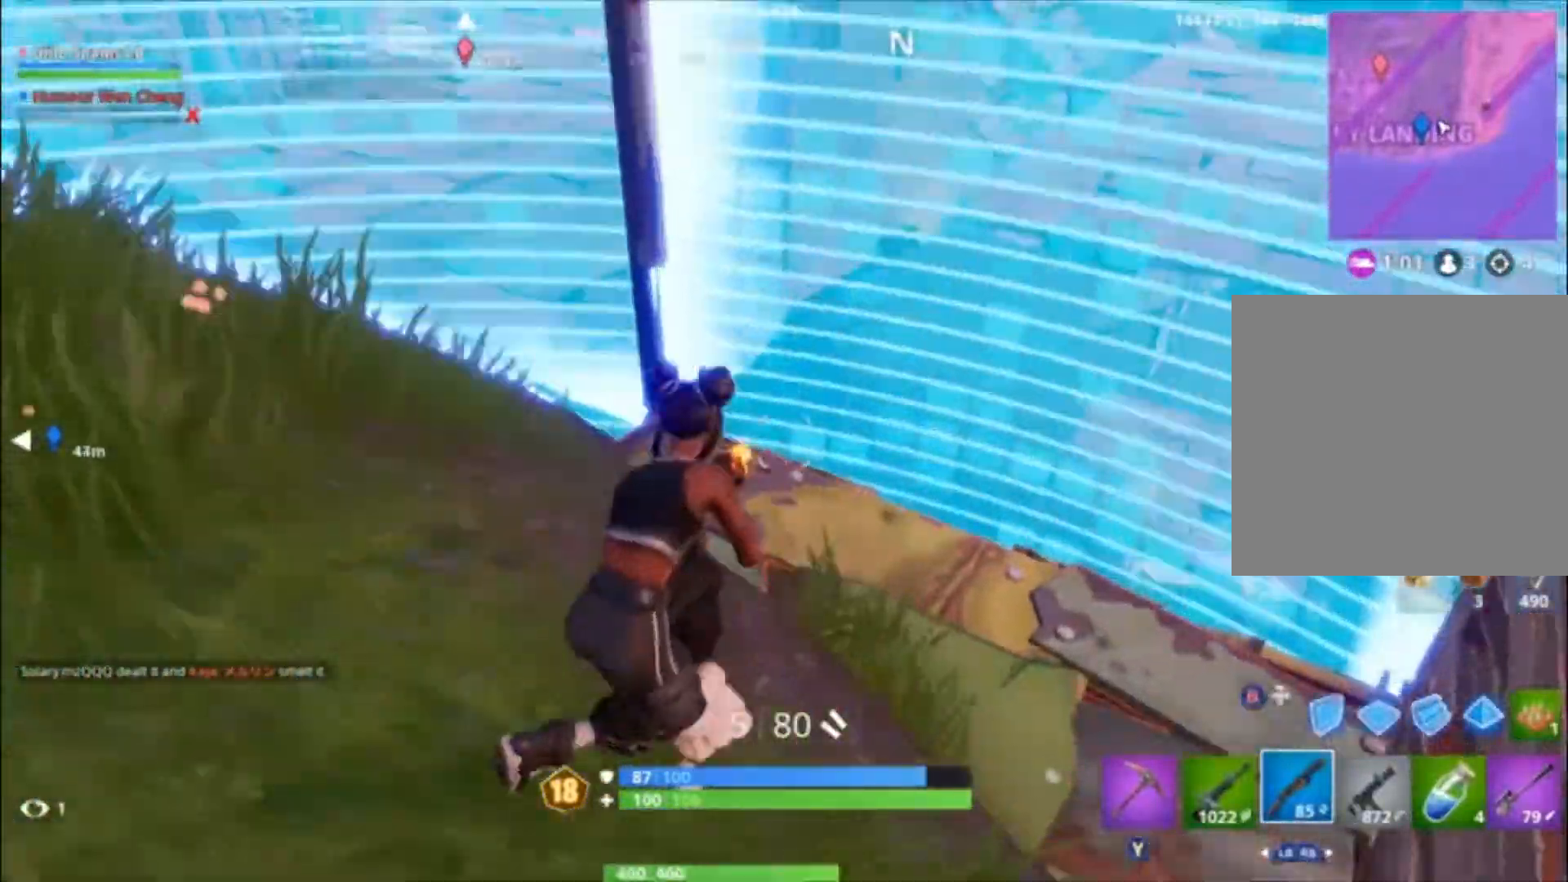
{"buttons": [], "left_stick": "right", "right_stick": "left", "events": [[100, "right_stick", "right"], [167, "left_stick", "up"], [267, "left_stick", "center"], [267, "right_stick", "center"], [400, "left_stick", "right"], [400, "right_stick", "down-left"], [500, "right_stick", "left"]]}
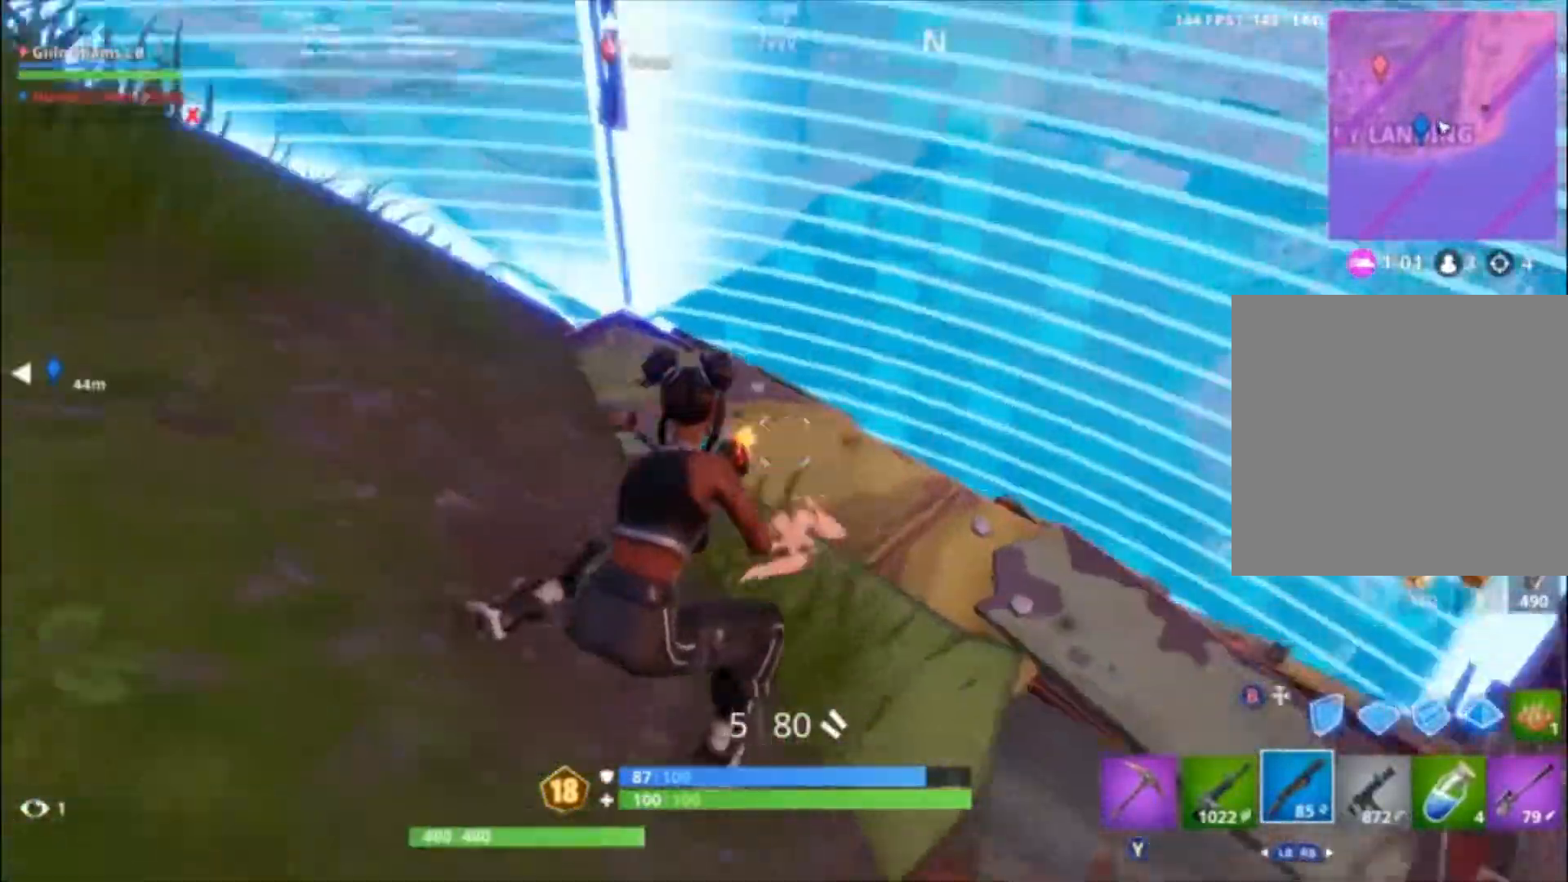
{"buttons": [], "left_stick": "center", "right_stick": "right", "events": [[133, "right_stick", "center"], [233, "R3", "down"], [333, "R3", "up"], [367, "left_stick", "center"], [467, "right_stick", "right"]]}
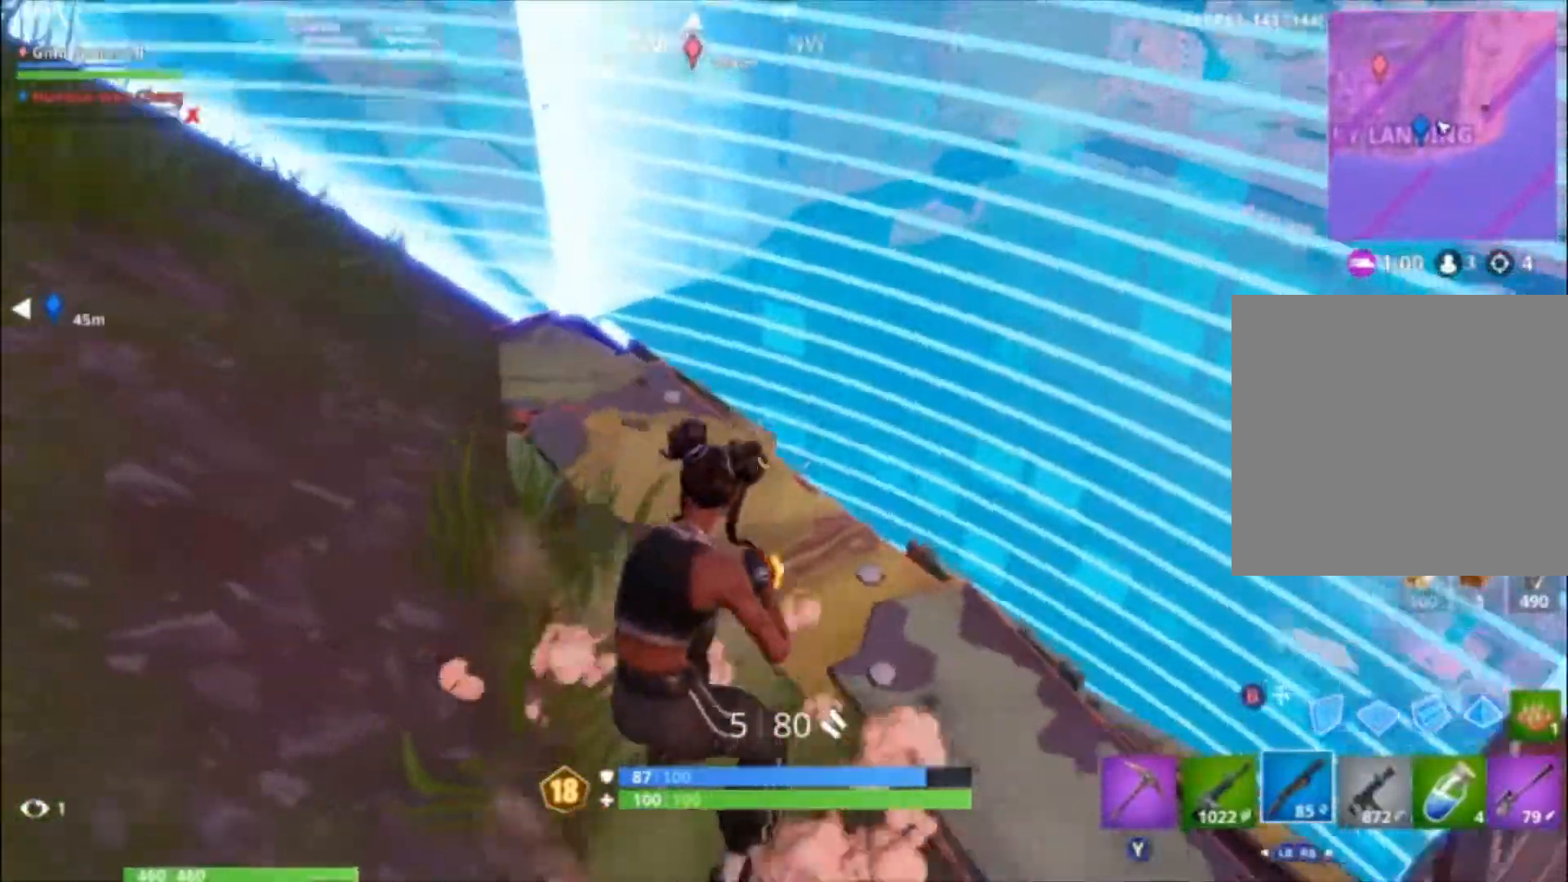
{"buttons": ["R1", "R2"], "left_stick": "up", "right_stick": "center", "events": [[200, "left_stick", "left"], [200, "right_stick", "center"], [300, "B", "down"], [300, "left_stick", "up"], [400, "B", "up"], [467, "R1", "down"], [467, "R2", "down"]]}
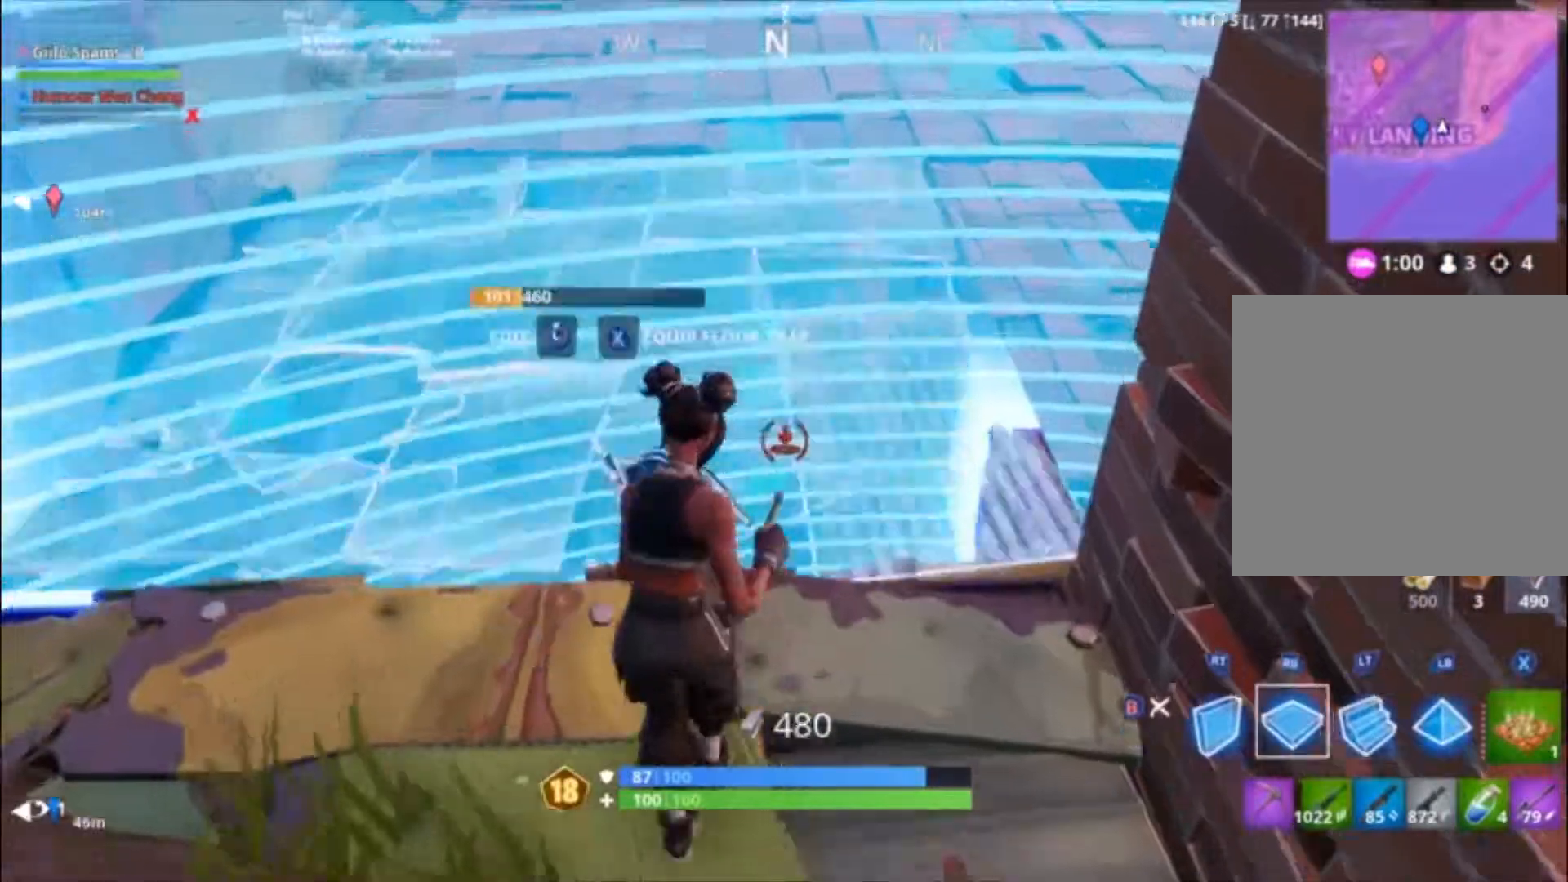
{"buttons": [], "left_stick": "up", "right_stick": "center", "events": [[33, "R2", "up"], [33, "right_stick", "up-right"], [100, "R1", "up"], [233, "right_stick", "center"]]}
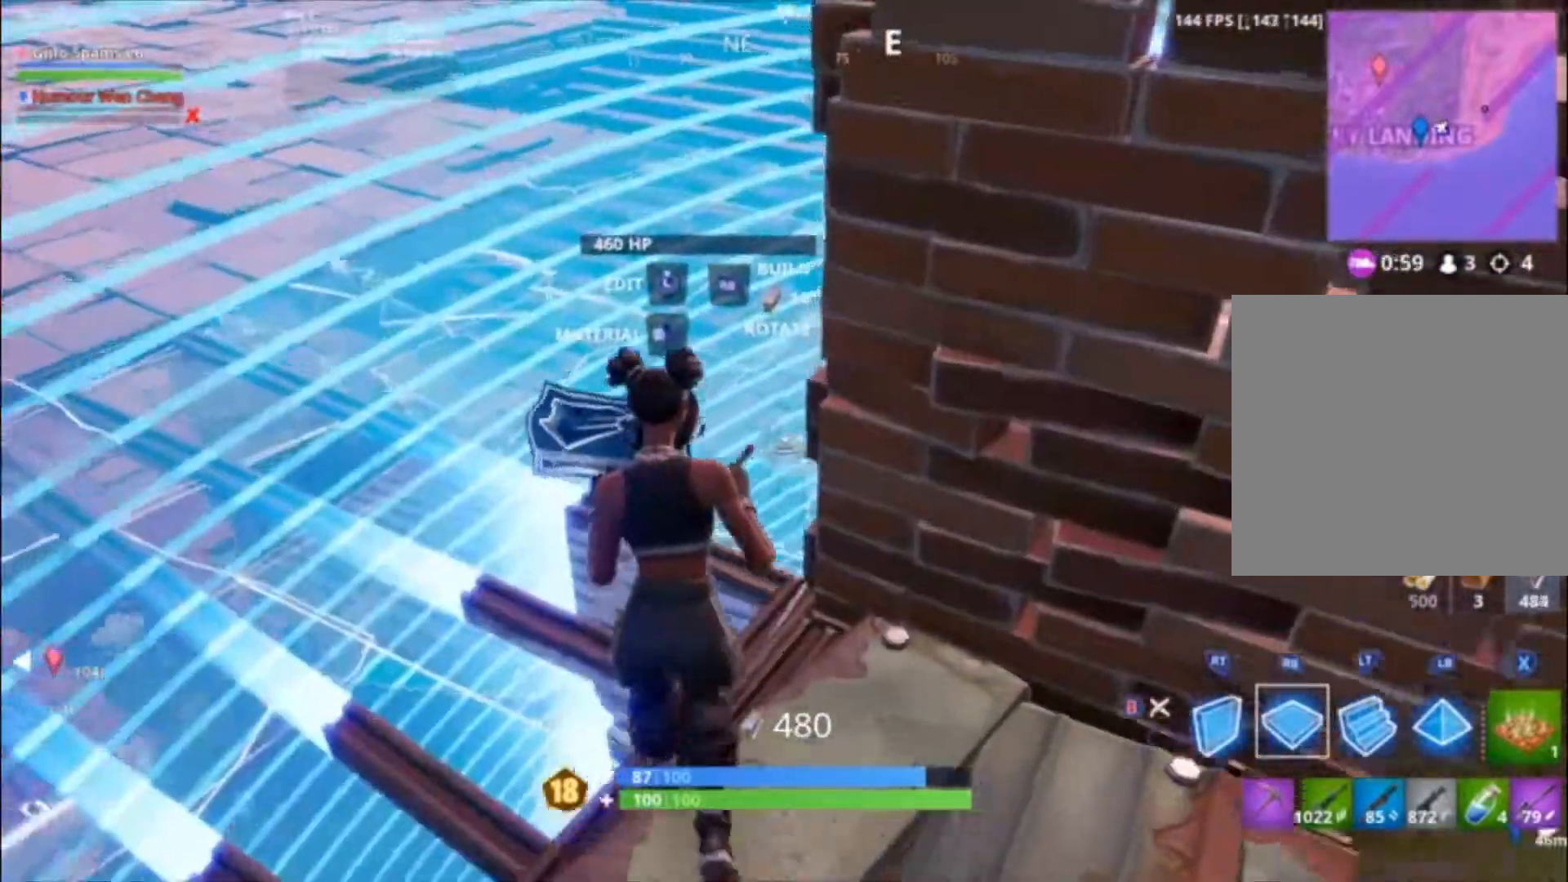
{"buttons": [], "left_stick": "up-right", "right_stick": "right", "events": [[33, "R1", "down"], [100, "B", "down"], [167, "B", "up"], [167, "R1", "up"], [300, "right_stick", "right"], [400, "left_stick", "up-right"]]}
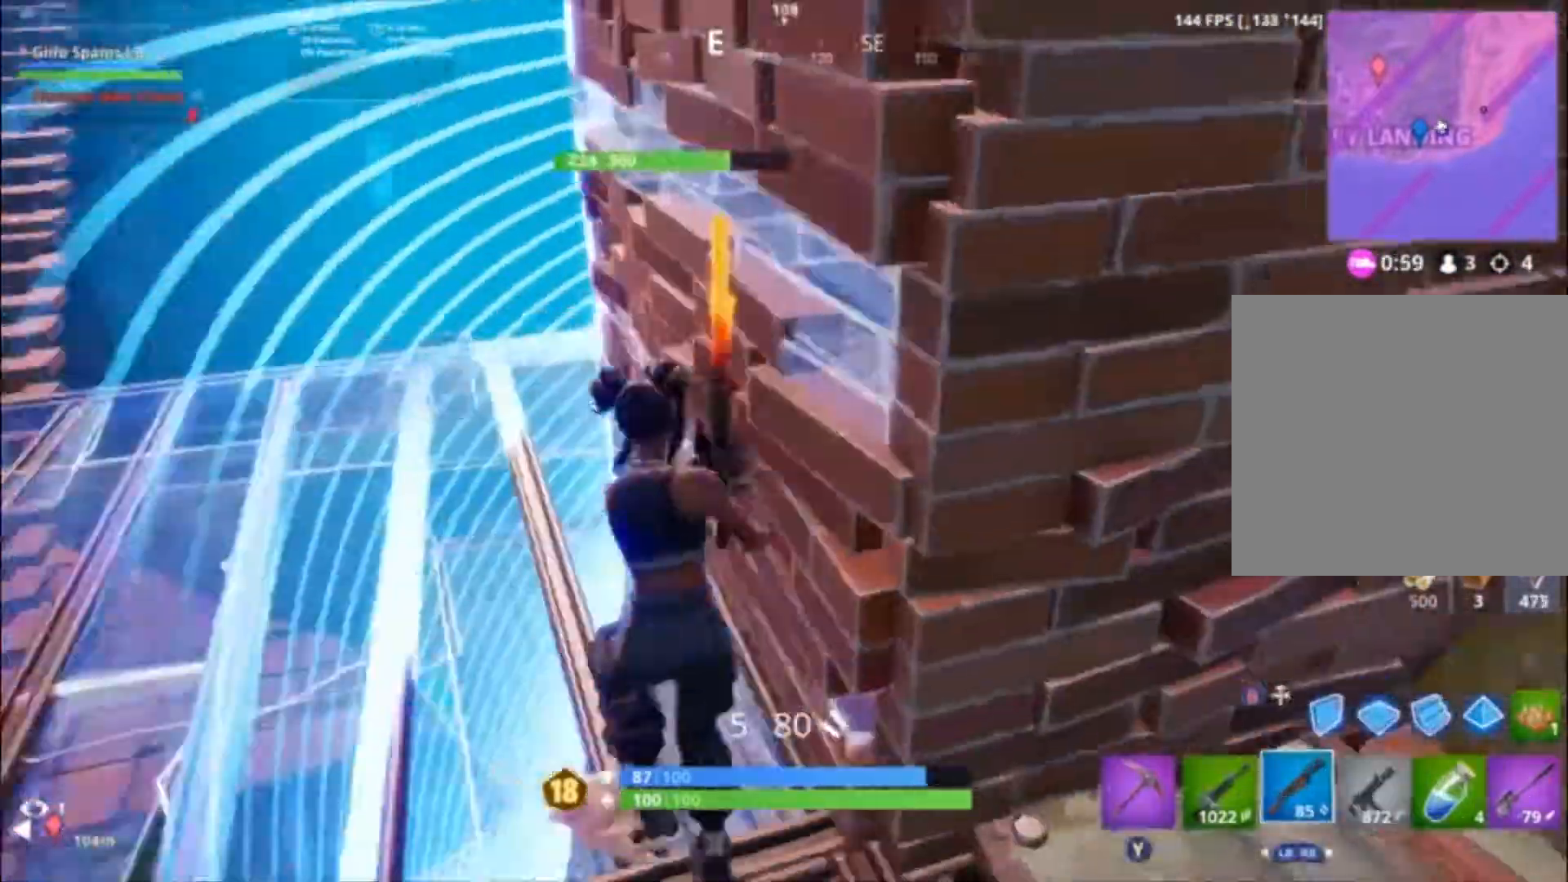
{"buttons": [], "left_stick": "up-left", "right_stick": "up-right", "events": [[33, "R3", "down"], [33, "right_stick", "center"], [167, "R3", "up"], [267, "left_stick", "up"], [267, "right_stick", "up-right"], [367, "left_stick", "up-left"]]}
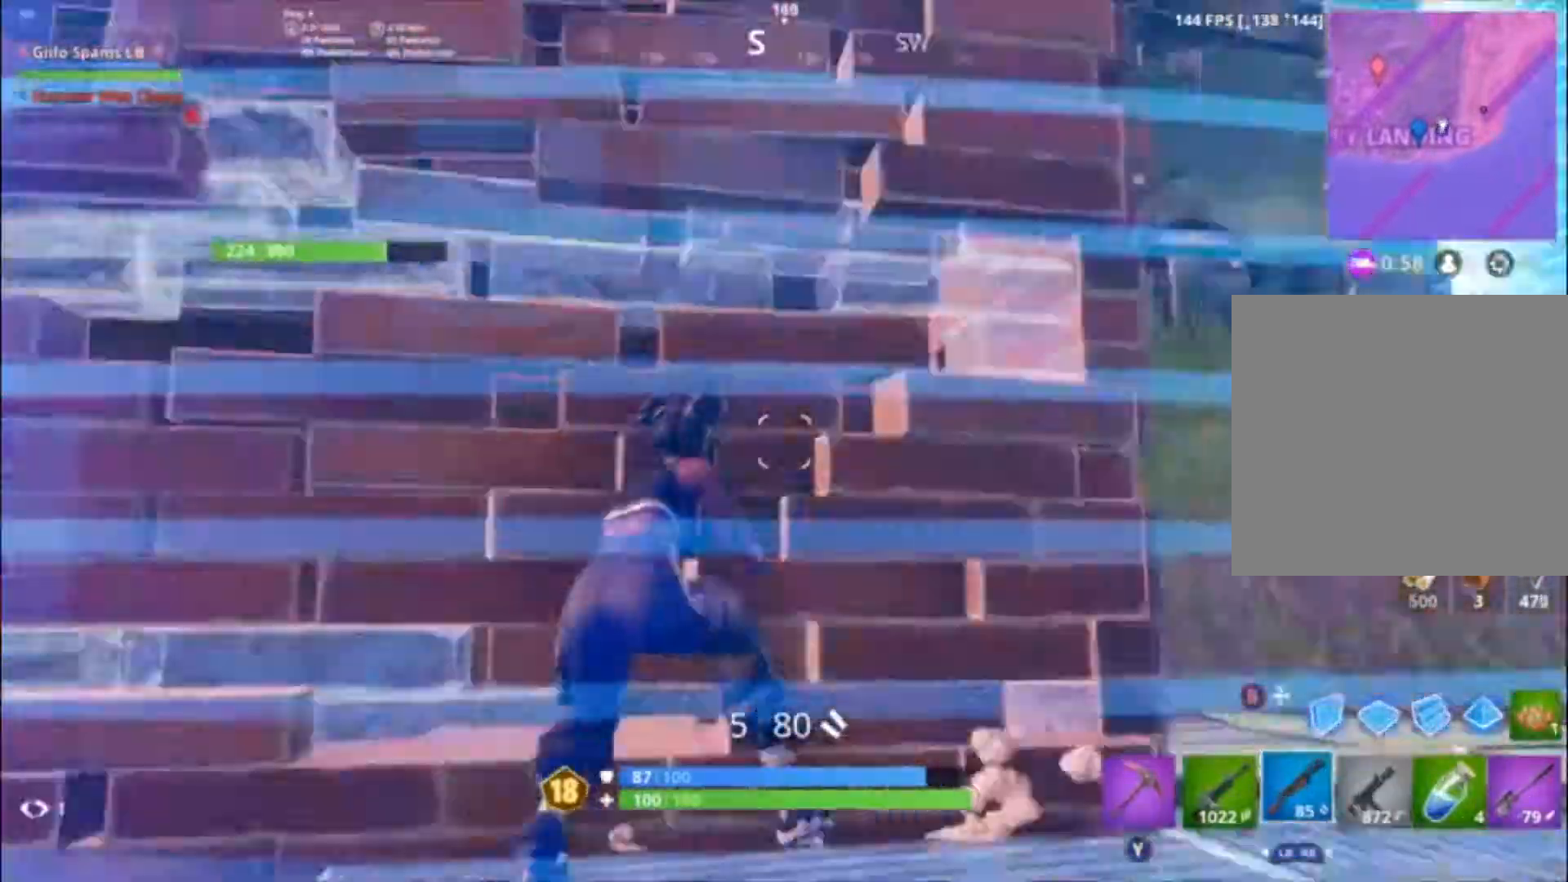
{"buttons": [], "left_stick": "center", "right_stick": "up-right", "events": [[200, "left_stick", "center"]]}
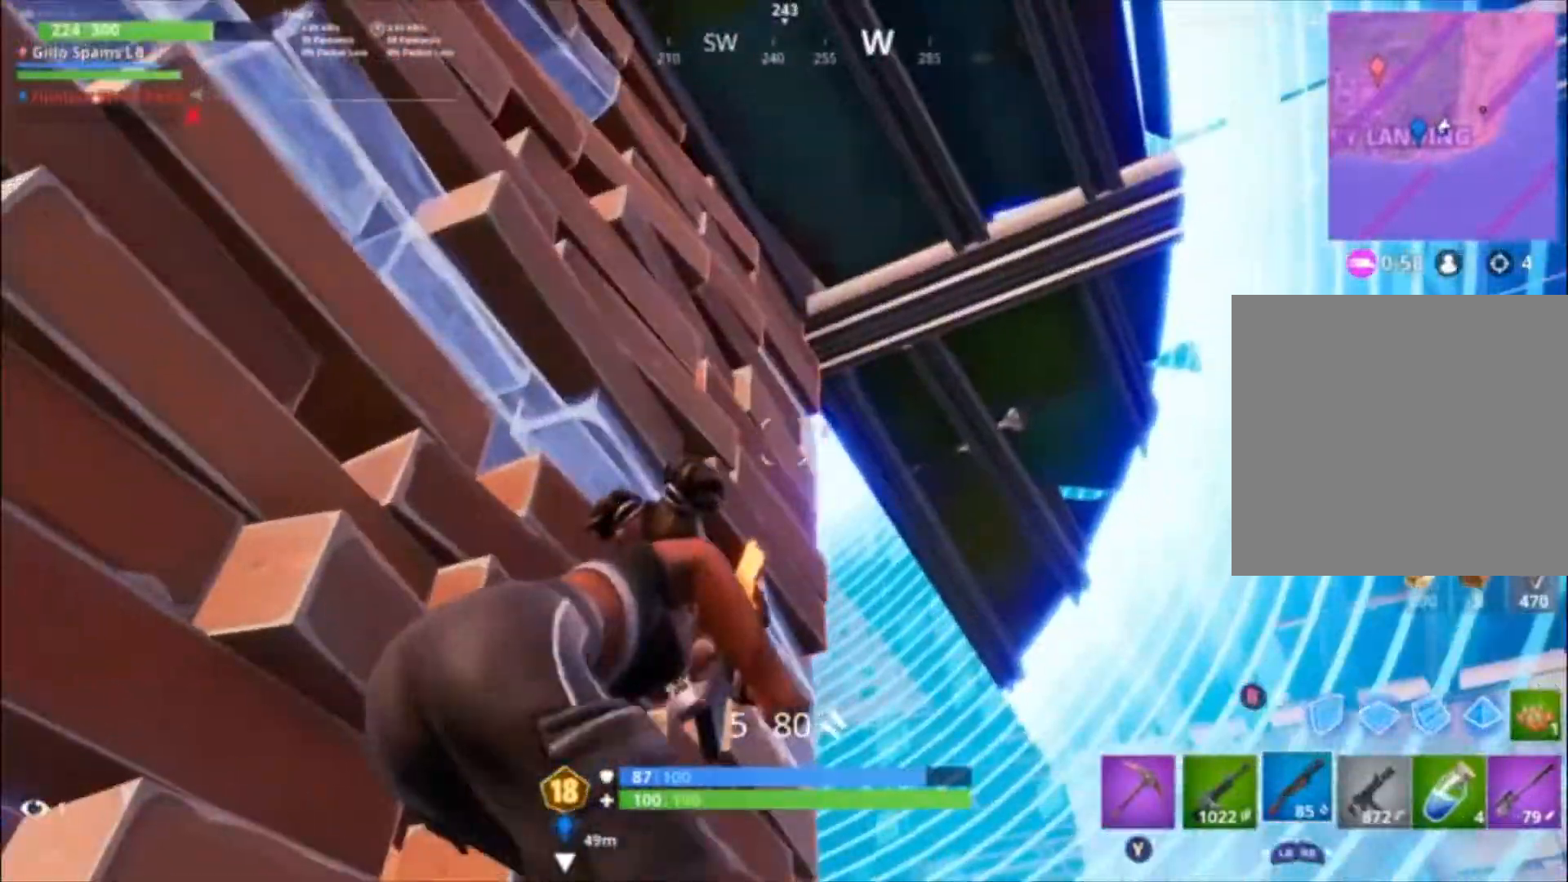
{"buttons": [], "left_stick": "center", "right_stick": "center", "events": [[100, "right_stick", "down-right"], [167, "right_stick", "down"], [400, "right_stick", "center"]]}
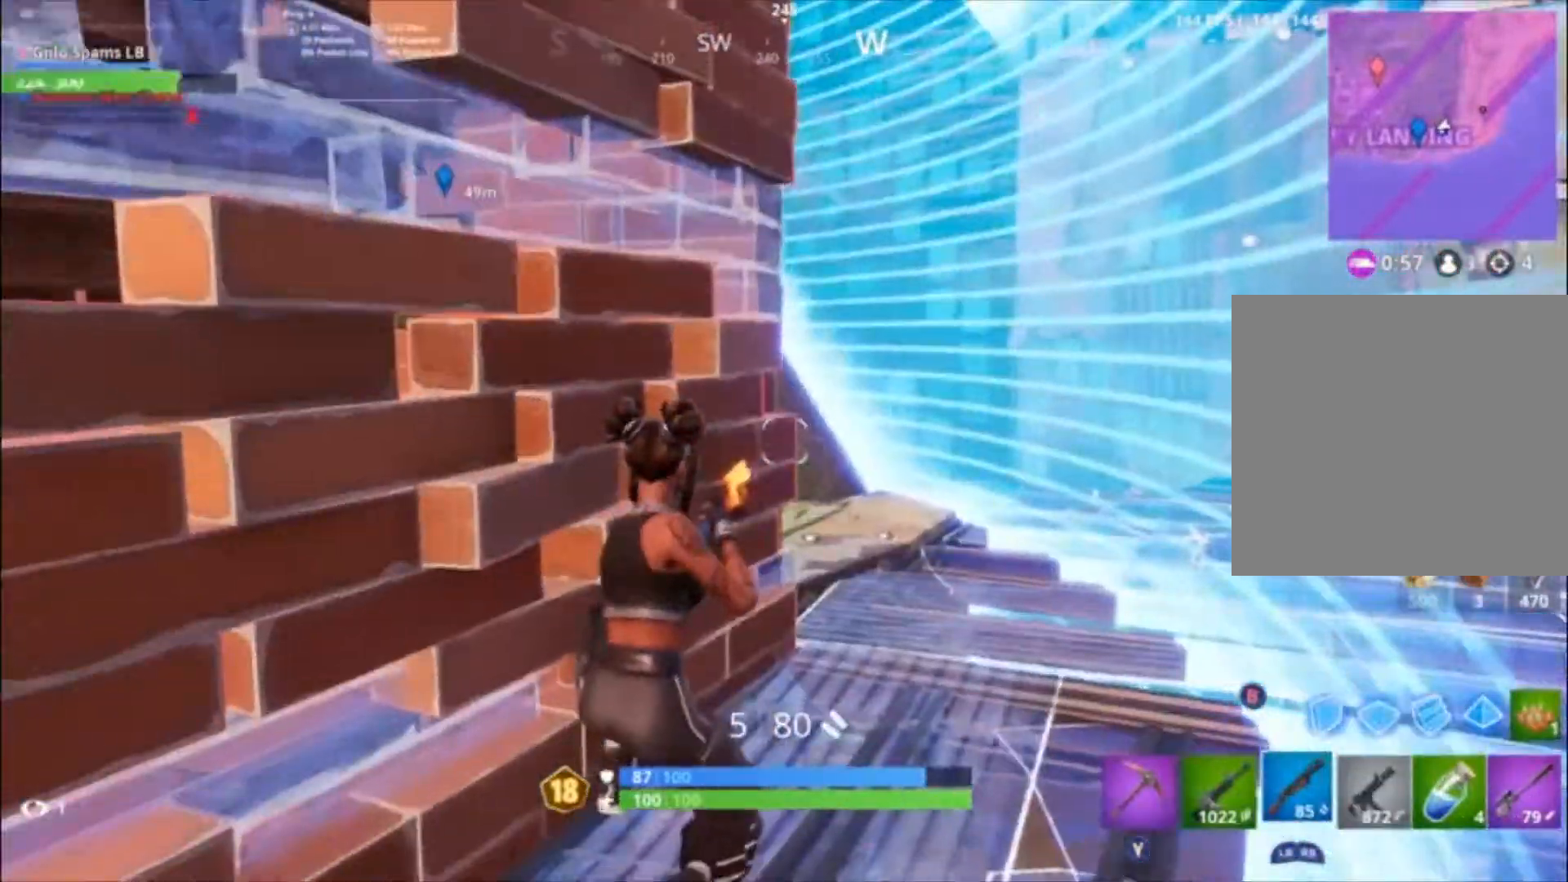
{"buttons": [], "left_stick": "center", "right_stick": "center", "events": []}
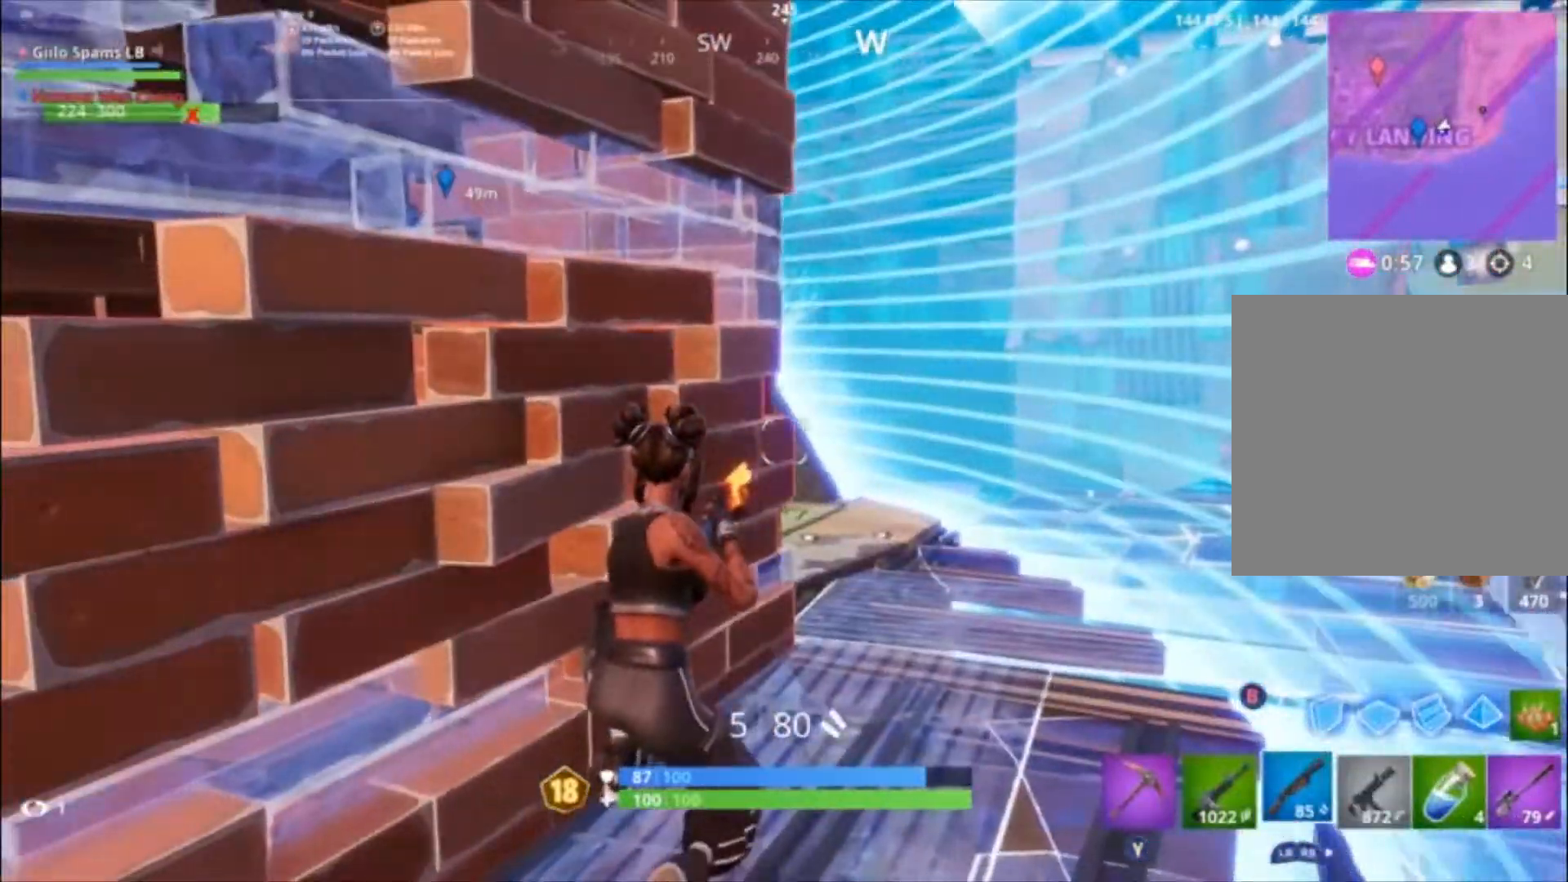
{"buttons": [], "left_stick": "center", "right_stick": "center", "events": [[67, "R1", "down"], [133, "right_stick", "right"], [200, "R1", "up"], [333, "right_stick", "center"], [400, "X", "down"], [467, "X", "up"]]}